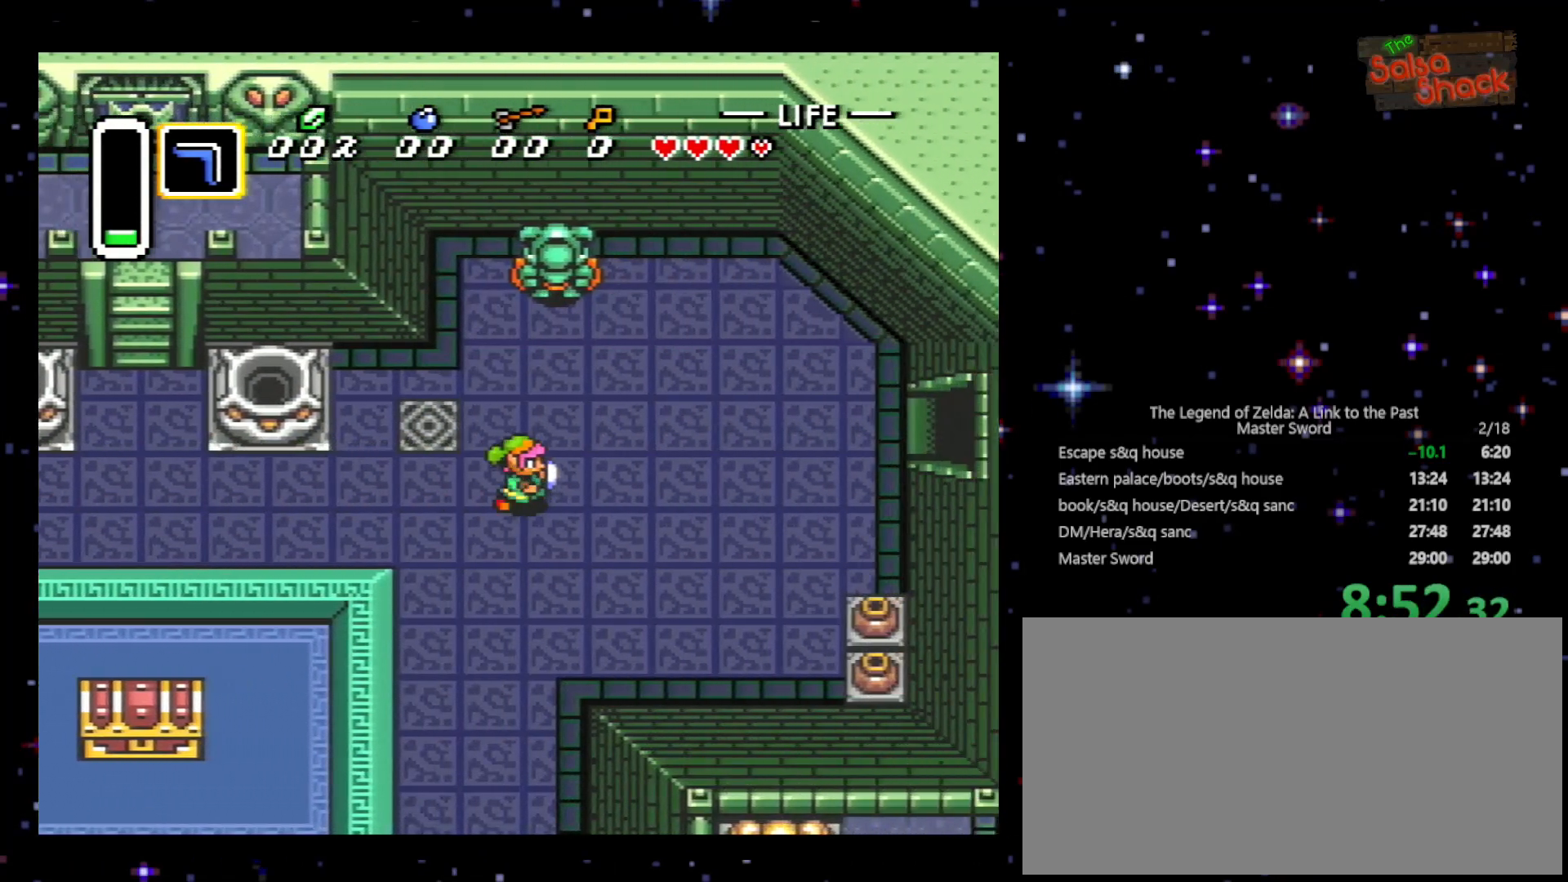
Gameplay with a controller (Nintendo layout); each line is a JSON object with the inputs held at the frame after it. "events" lists button and stick changes between this image and that frame as [ms after this image, input, new state], when the widget could be followed in between. Not read: L3 R3.
{"buttons": ["DPAD_UP", "DPAD_RIGHT"], "events": [[433, "DPAD_UP", "down"]]}
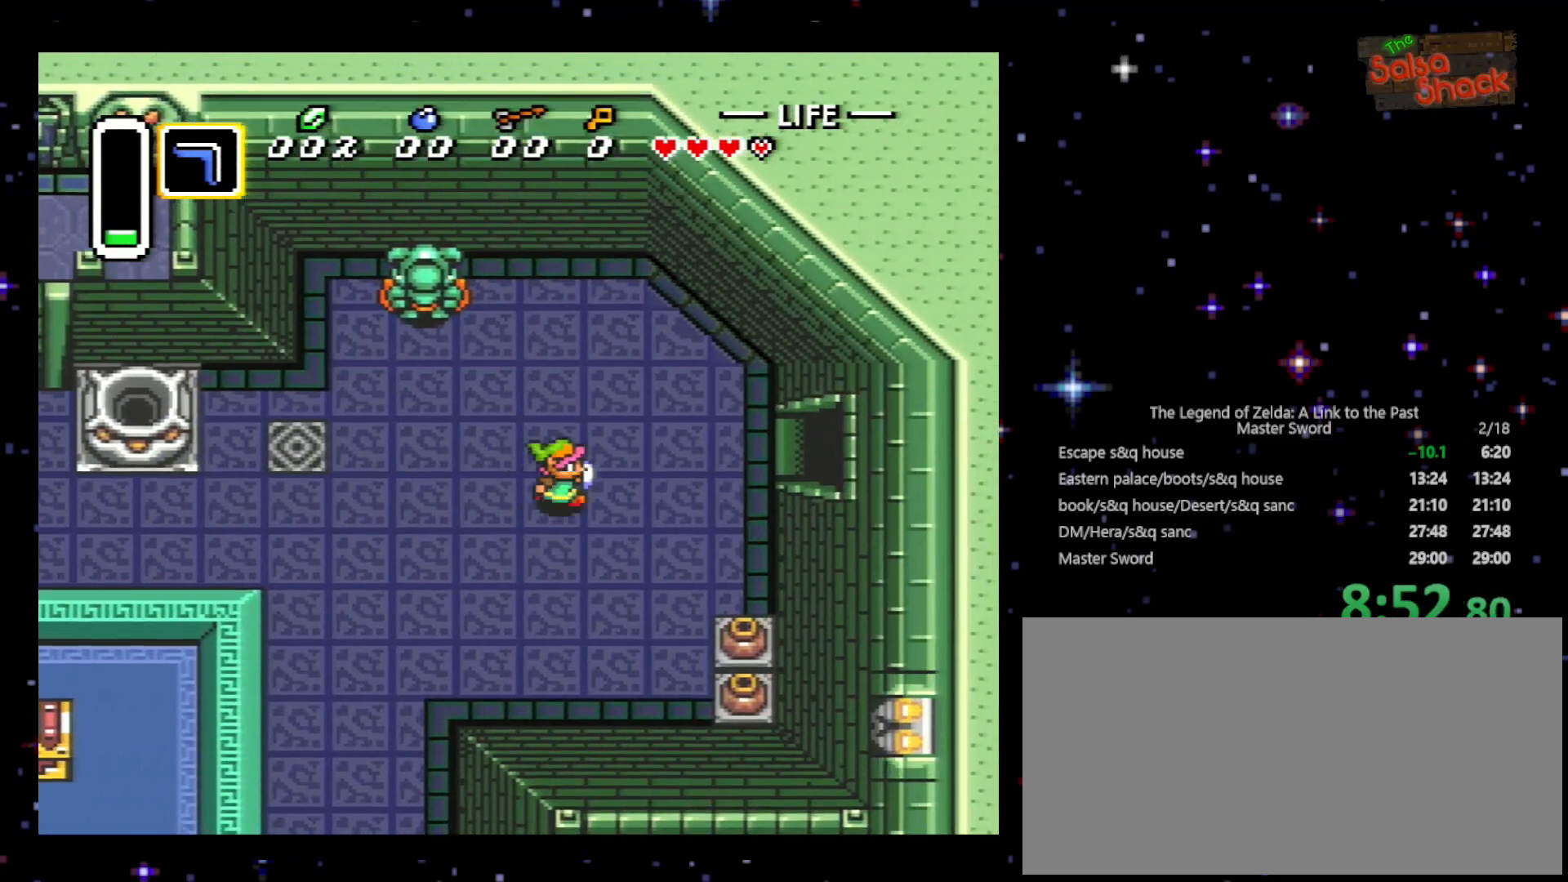
{"buttons": ["DPAD_RIGHT"], "events": [[400, "DPAD_UP", "up"]]}
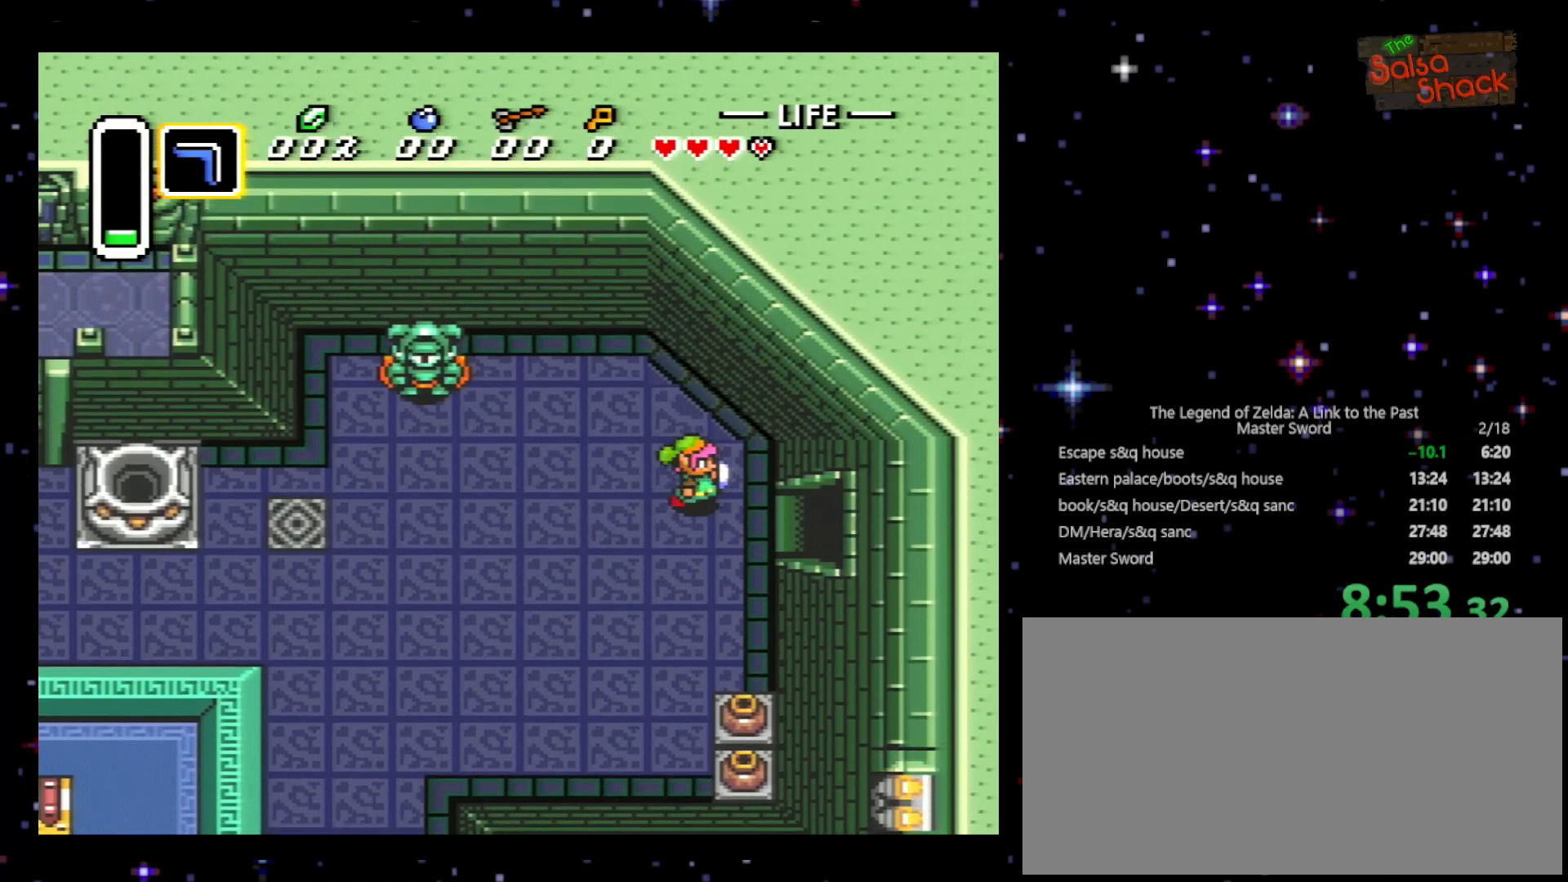
{"buttons": ["DPAD_RIGHT"], "events": [[100, "DPAD_DOWN", "down"], [200, "DPAD_DOWN", "up"]]}
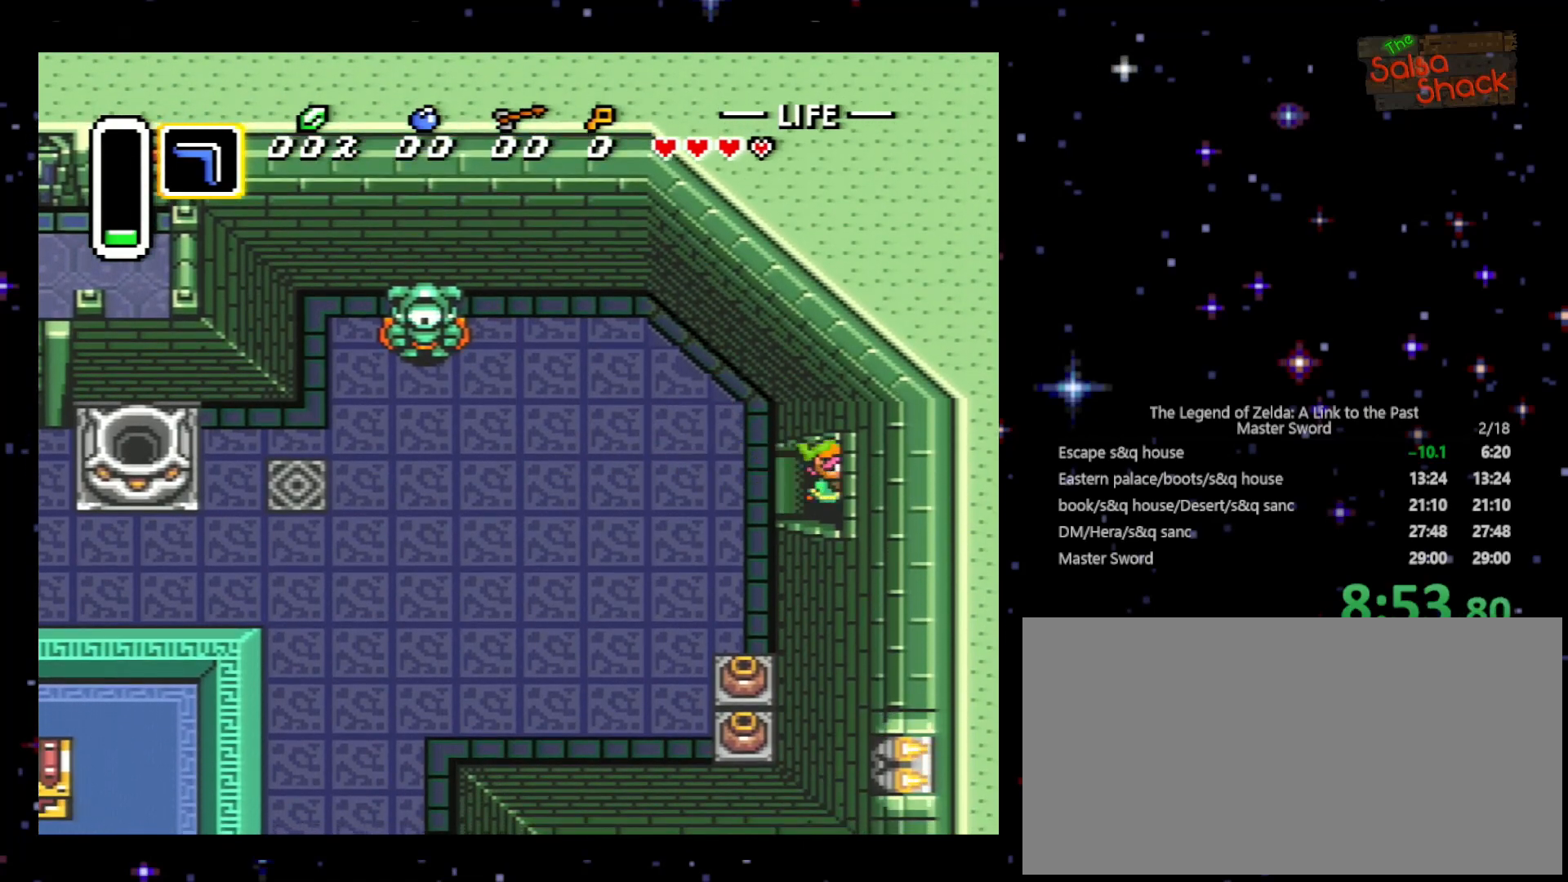
{"buttons": ["DPAD_RIGHT"], "events": []}
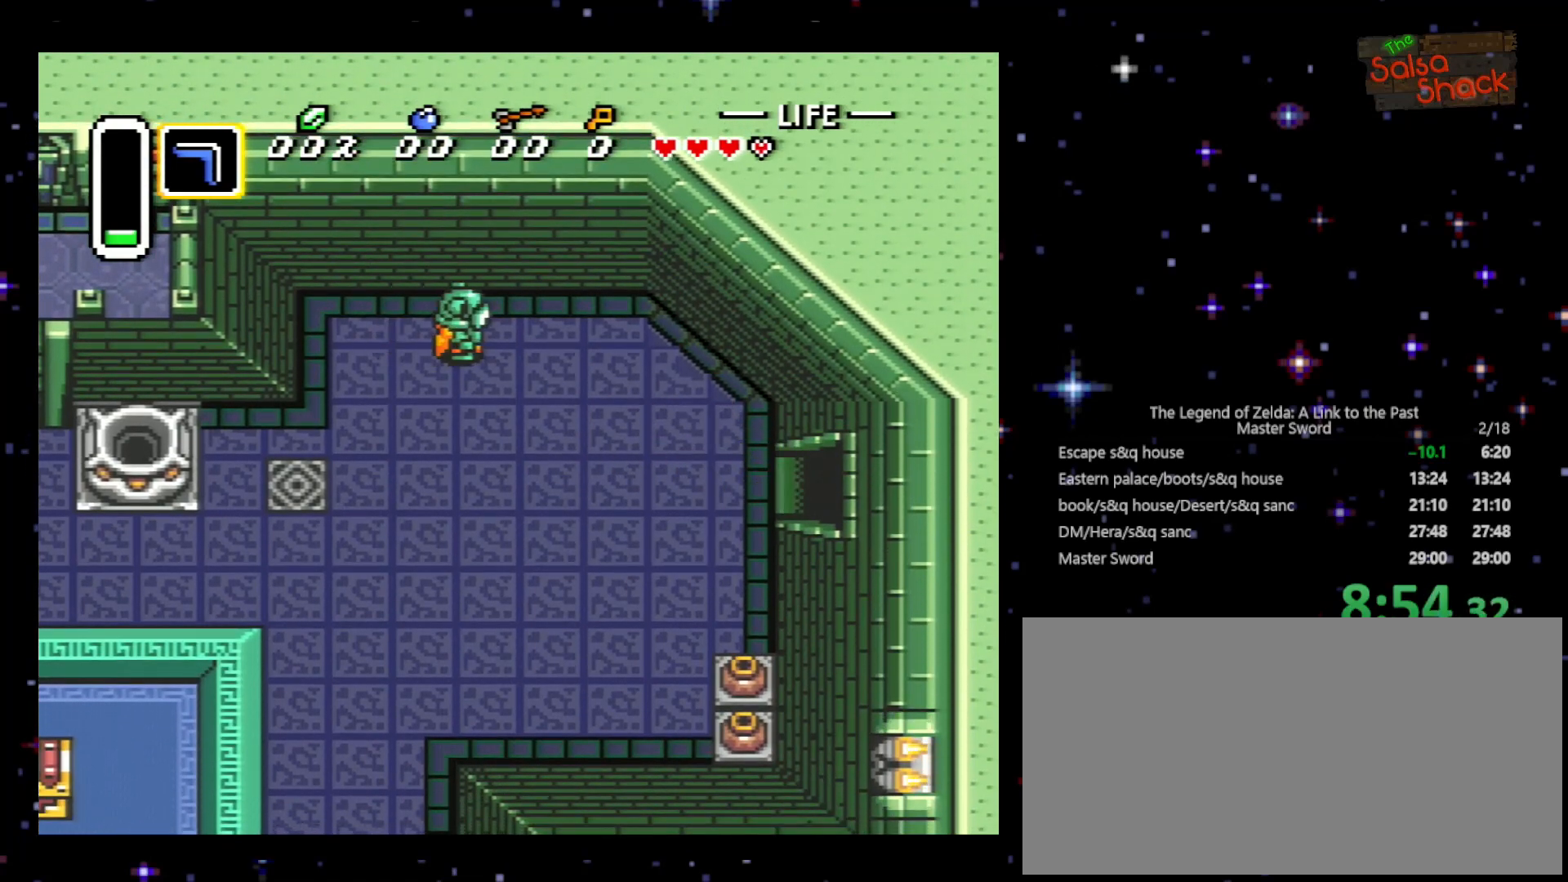
{"buttons": ["DPAD_RIGHT"], "events": []}
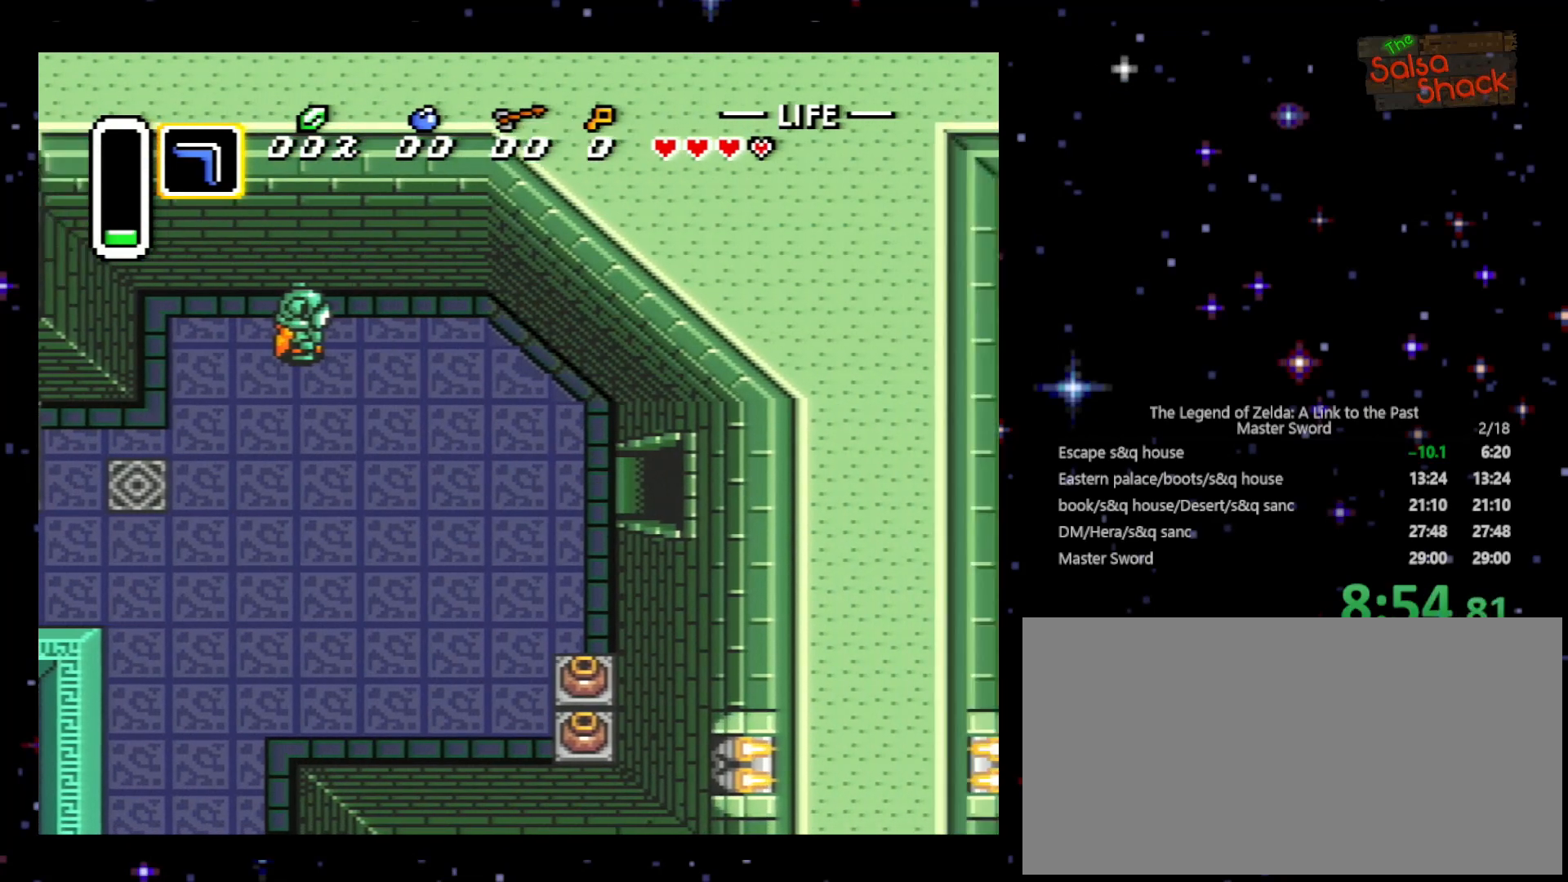
{"buttons": ["DPAD_RIGHT"], "events": []}
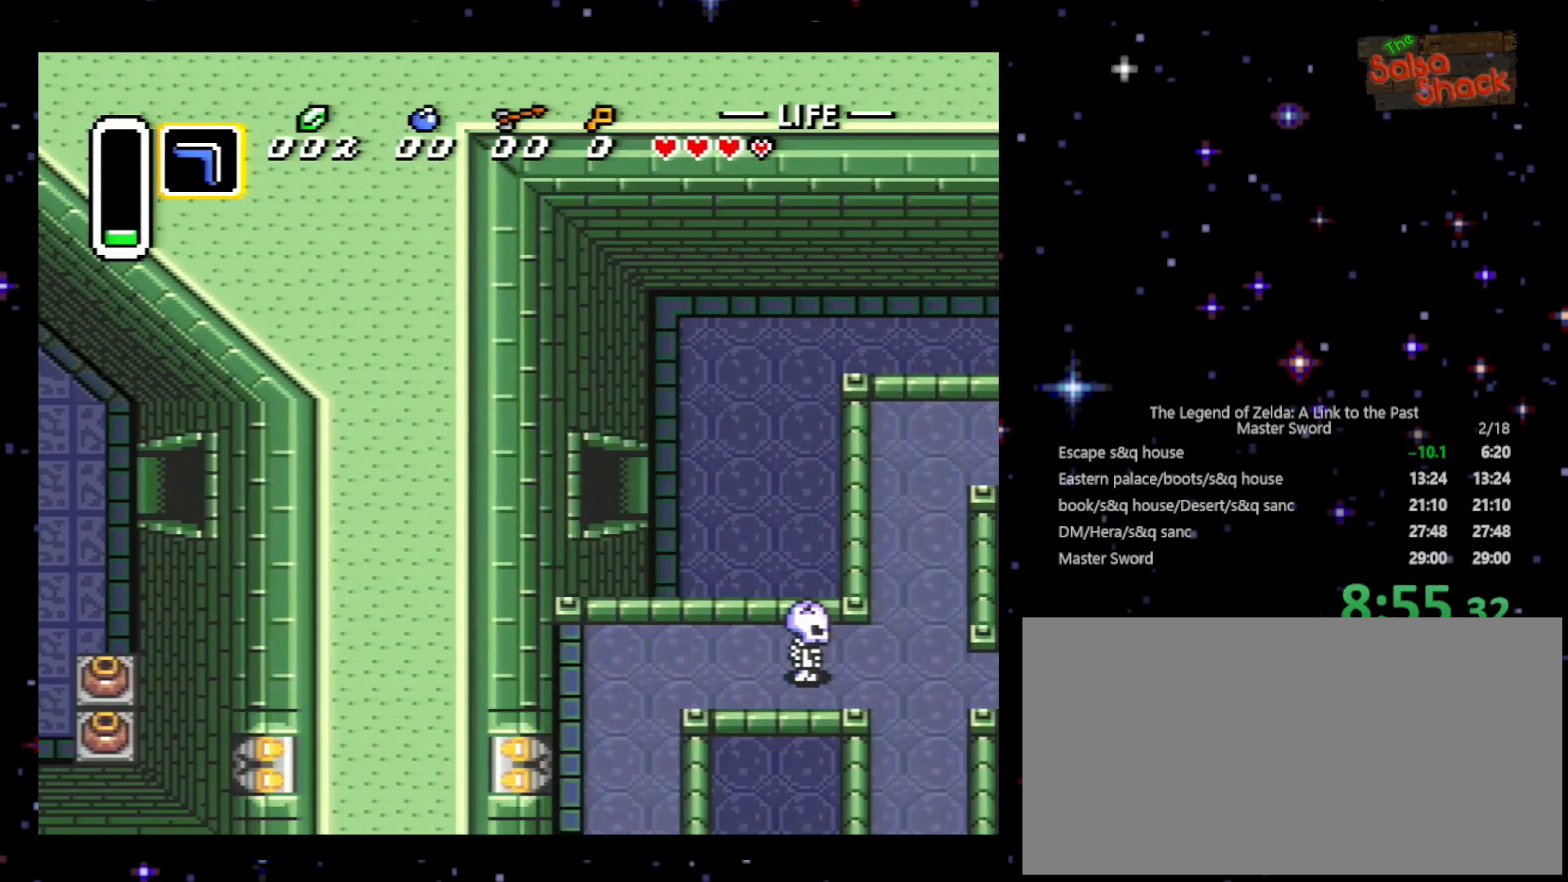
{"buttons": ["DPAD_RIGHT"], "events": []}
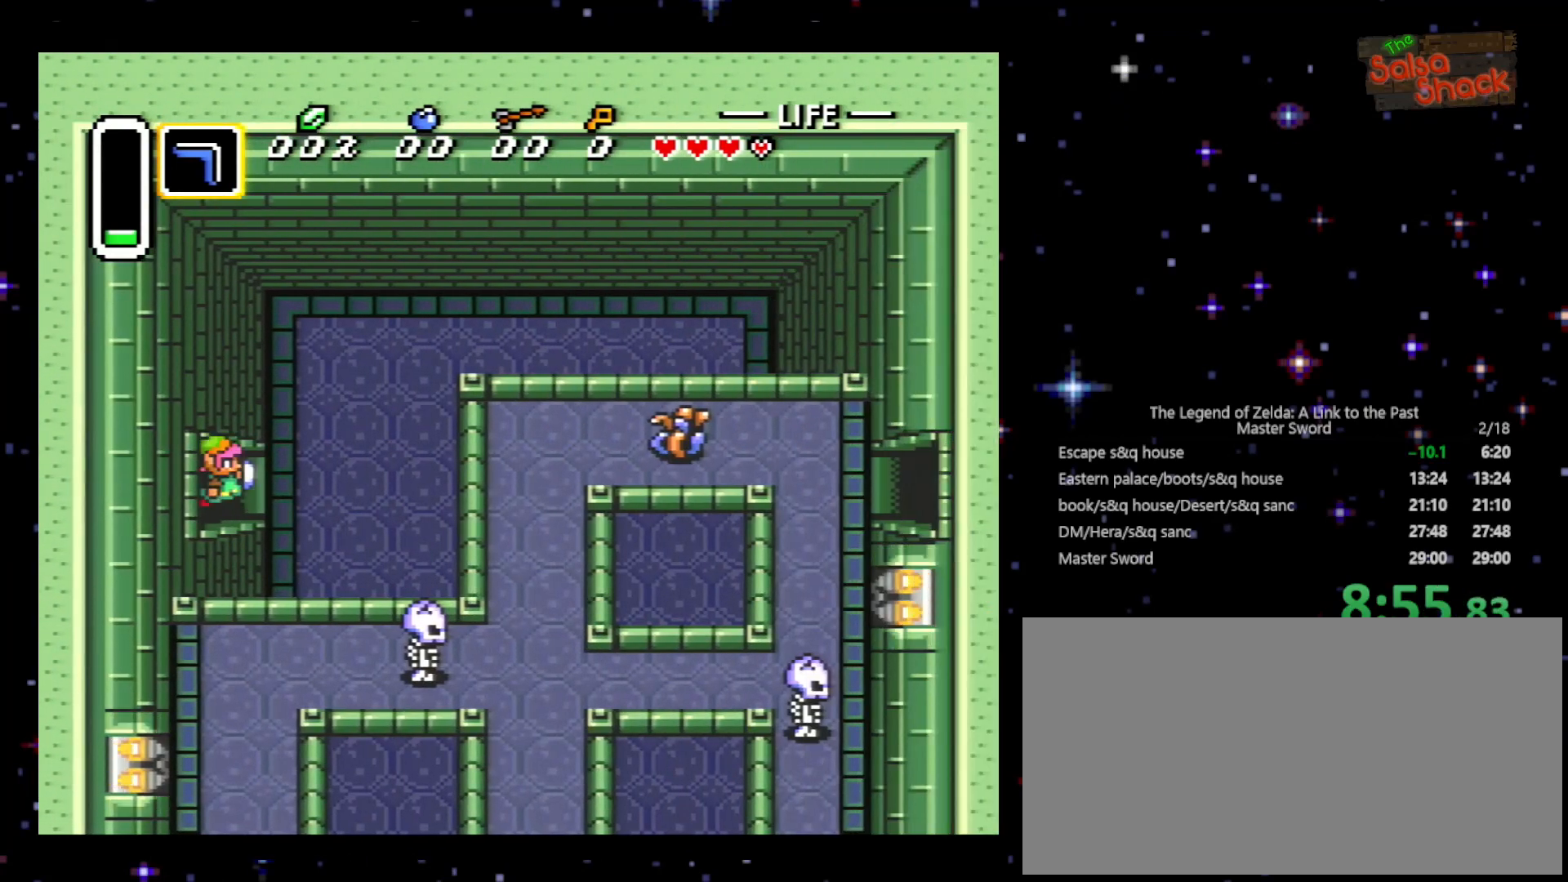
{"buttons": ["DPAD_DOWN", "DPAD_RIGHT"], "events": [[367, "DPAD_DOWN", "down"]]}
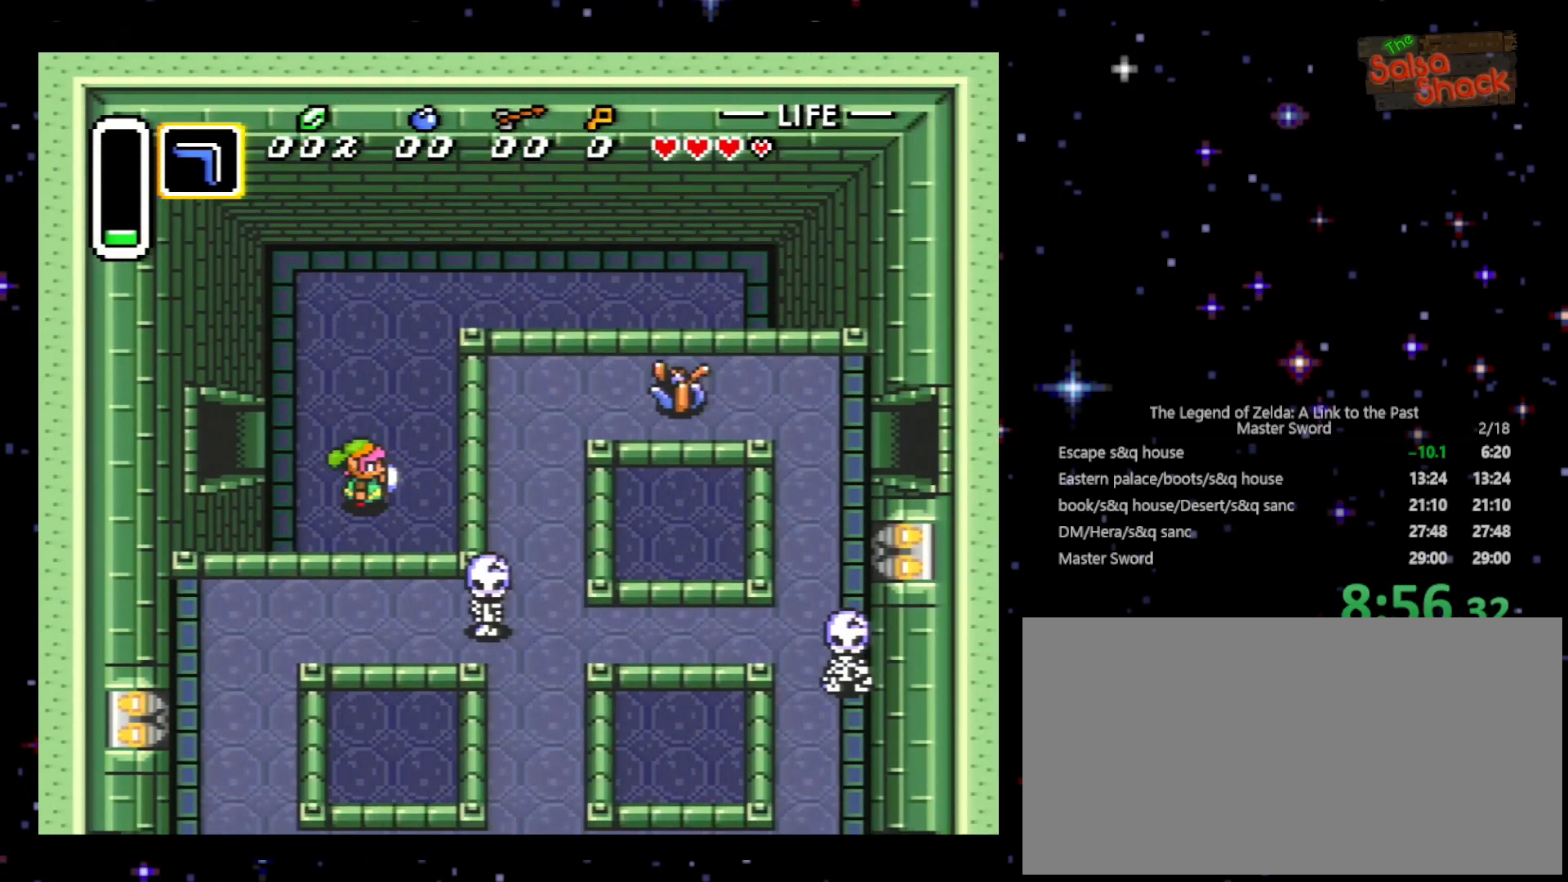
{"buttons": ["DPAD_DOWN", "DPAD_RIGHT"], "events": []}
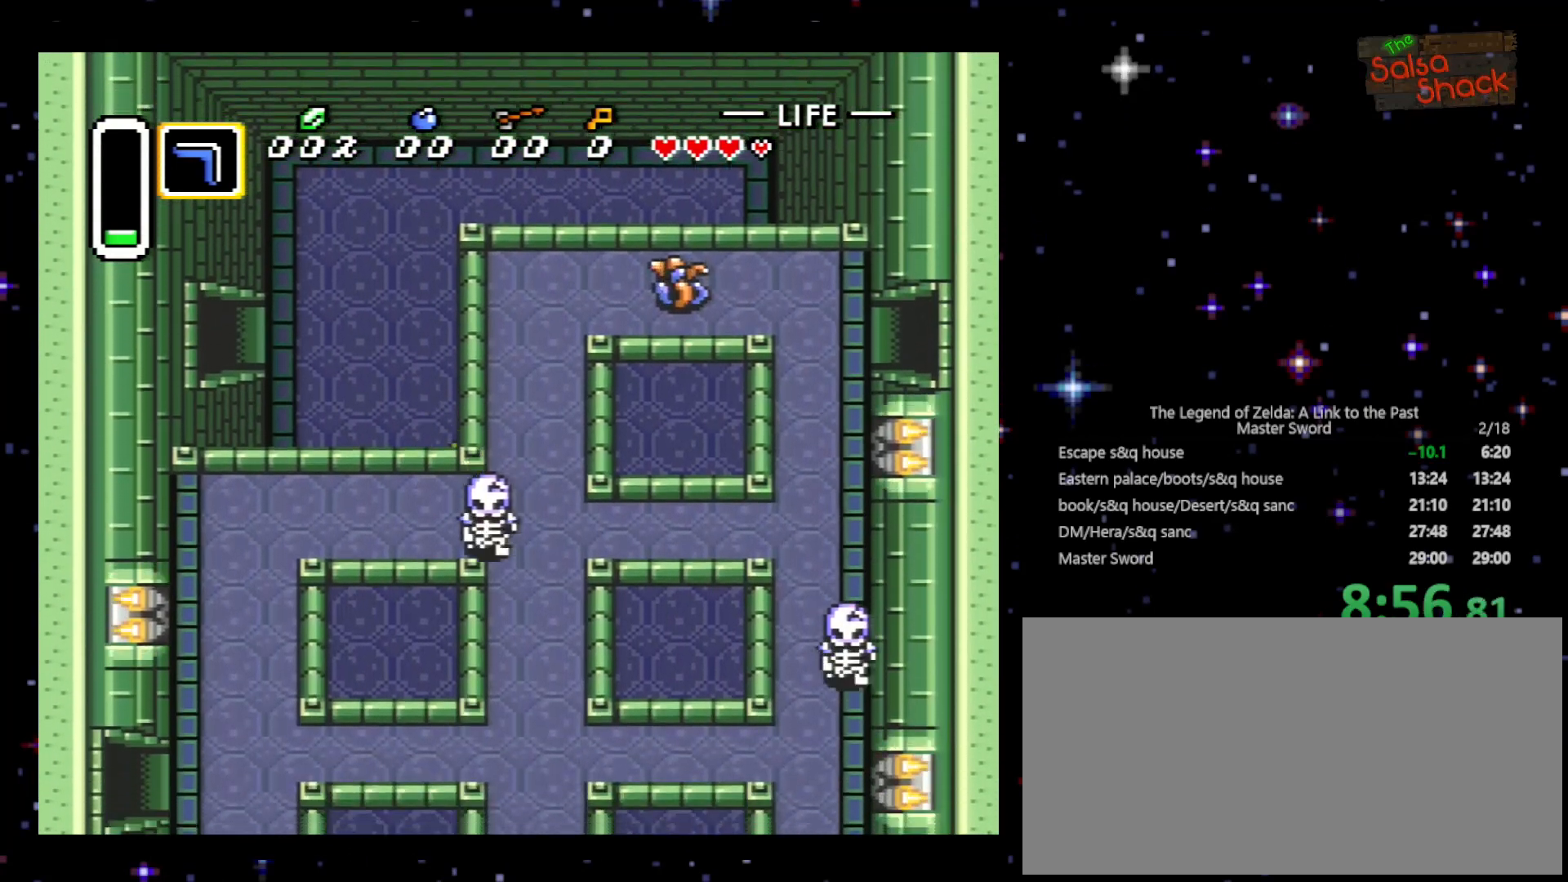
{"buttons": ["DPAD_DOWN"], "events": [[200, "DPAD_RIGHT", "up"]]}
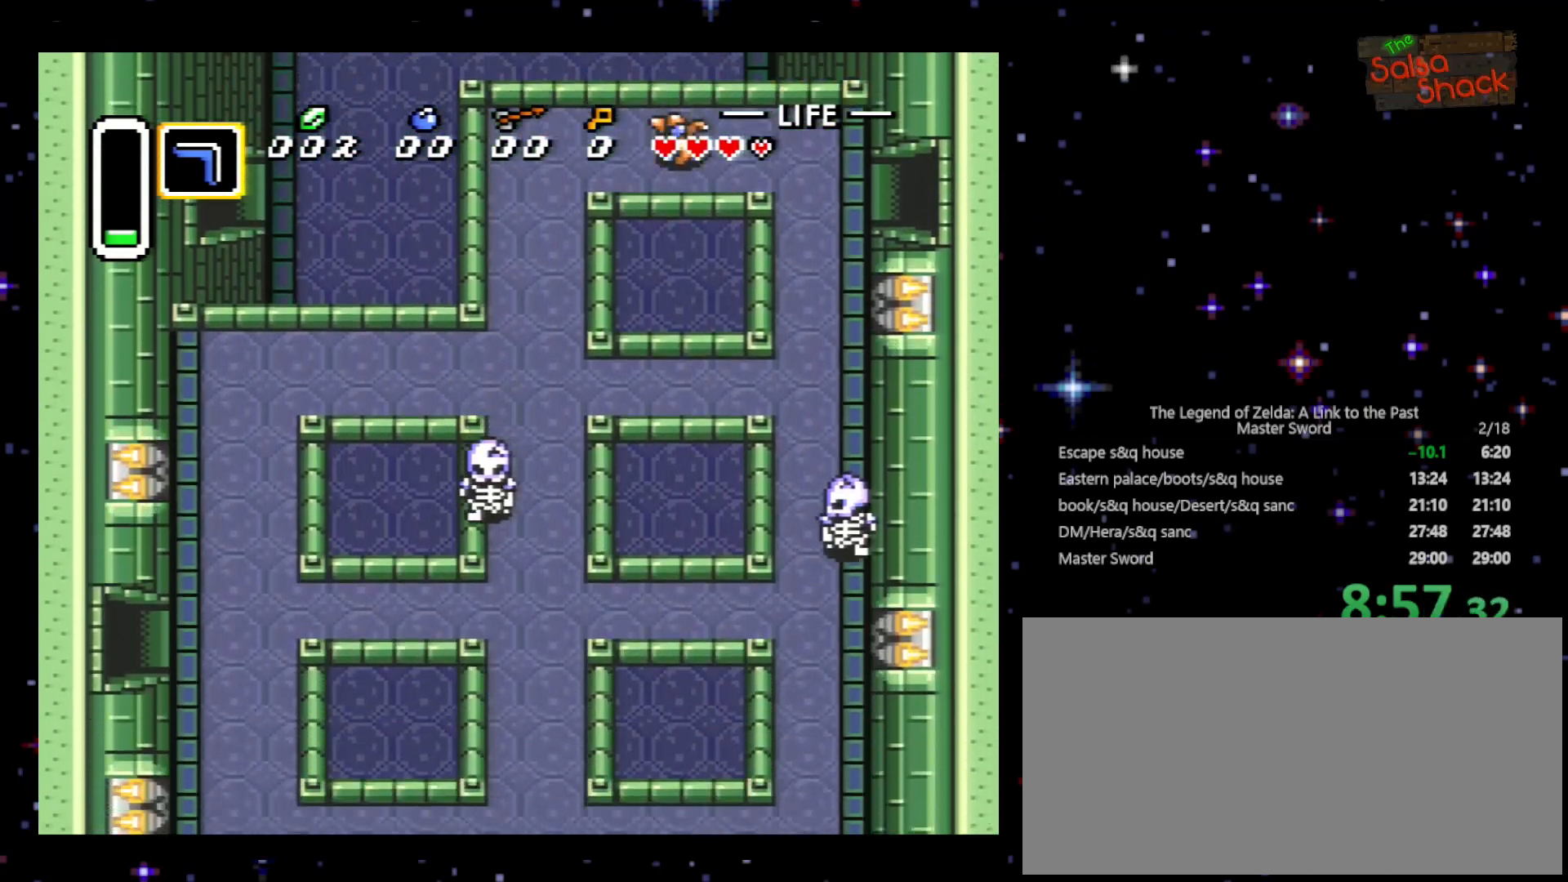
{"buttons": ["DPAD_DOWN"], "events": []}
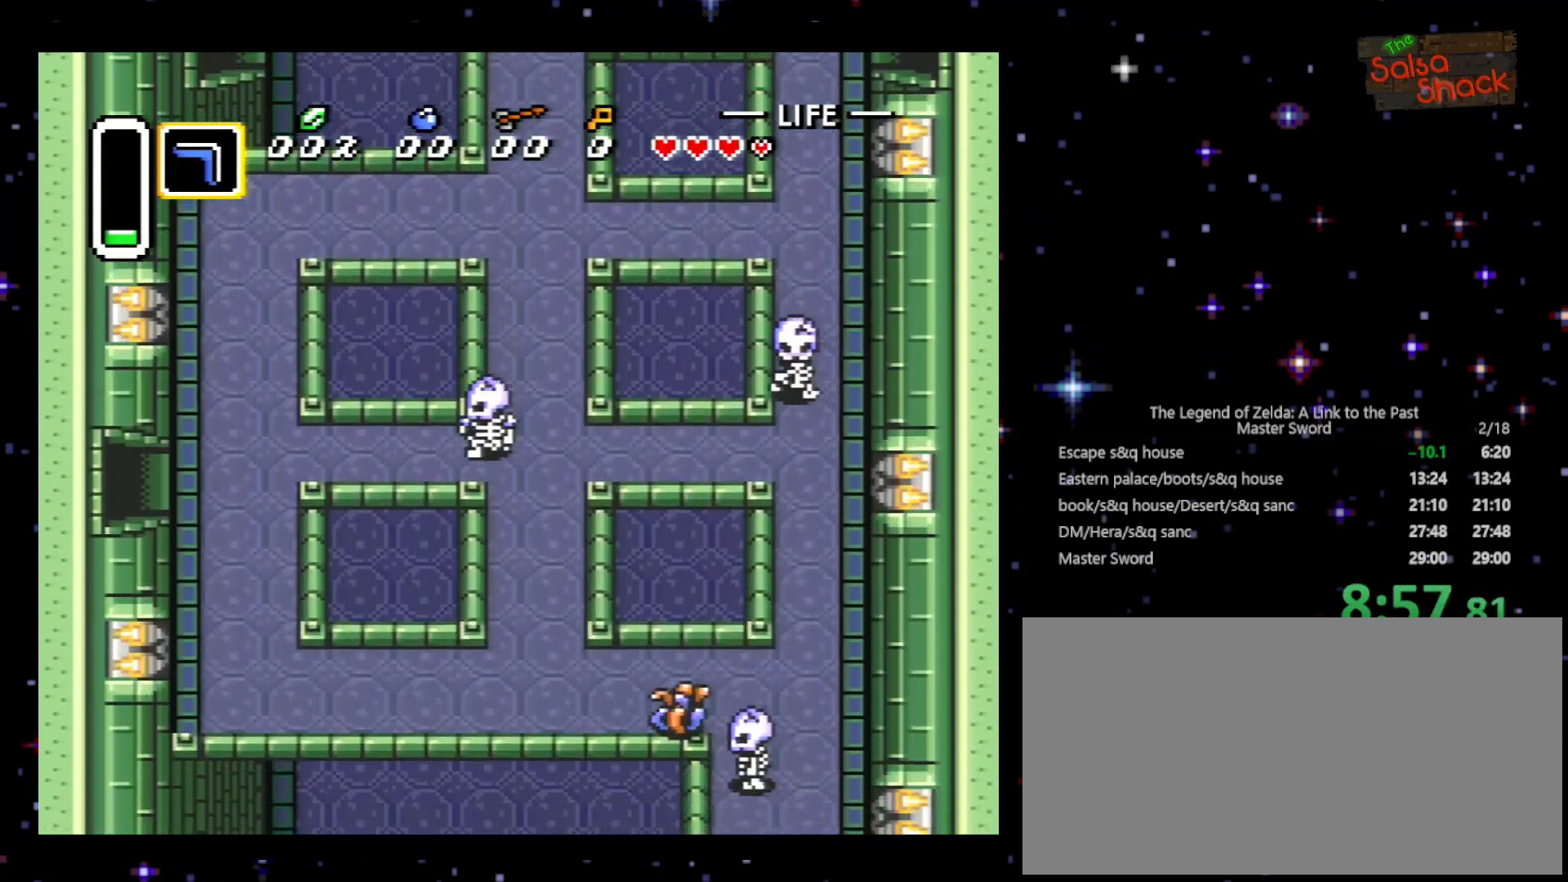
{"buttons": ["DPAD_DOWN"], "events": []}
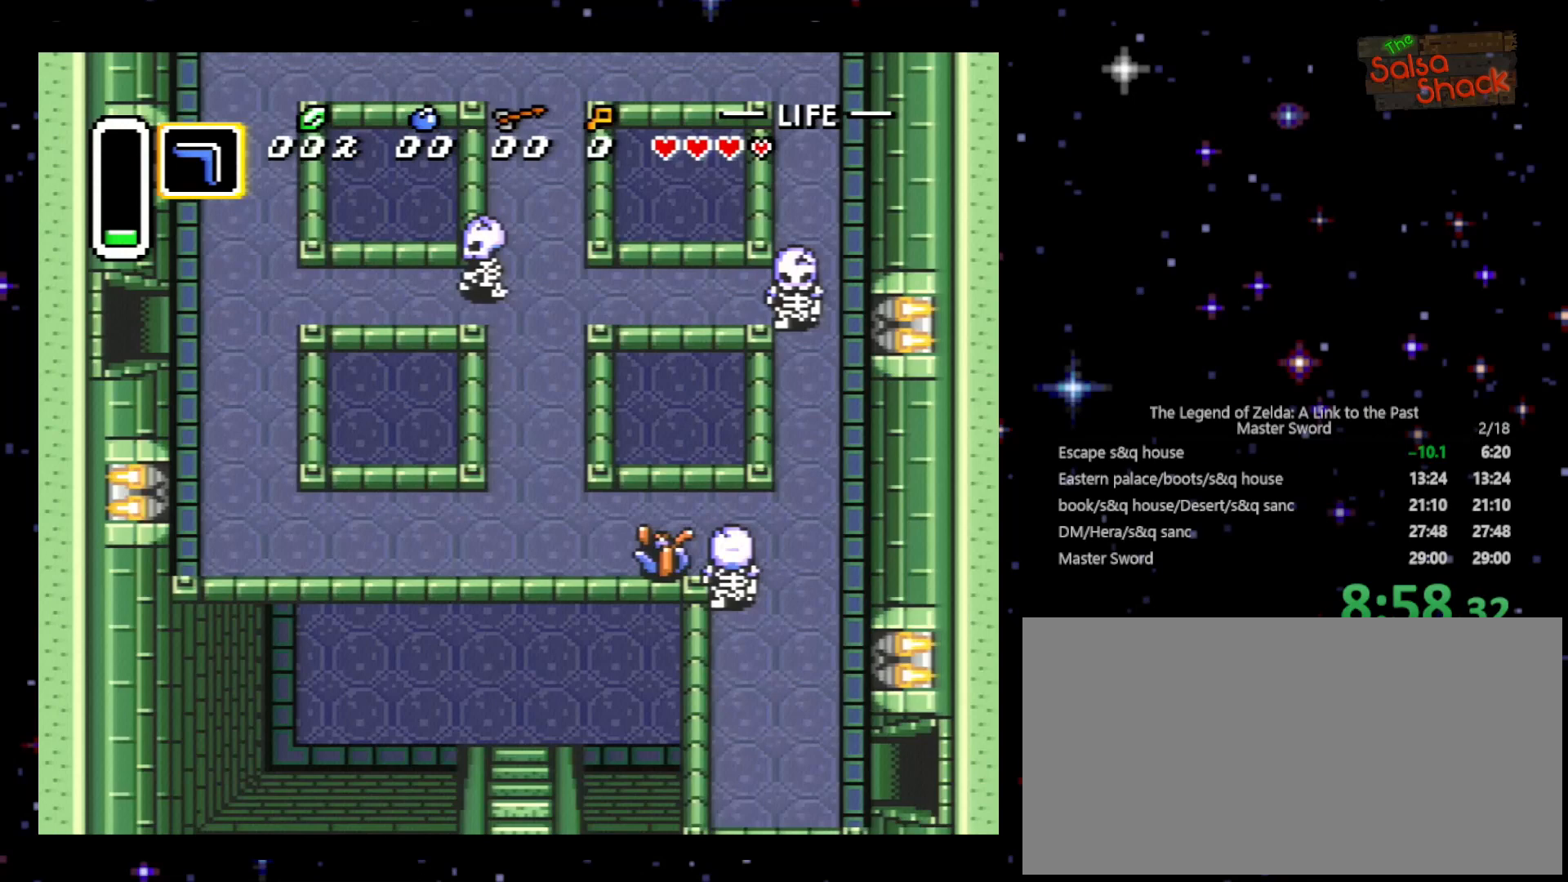
{"buttons": ["DPAD_DOWN"], "events": []}
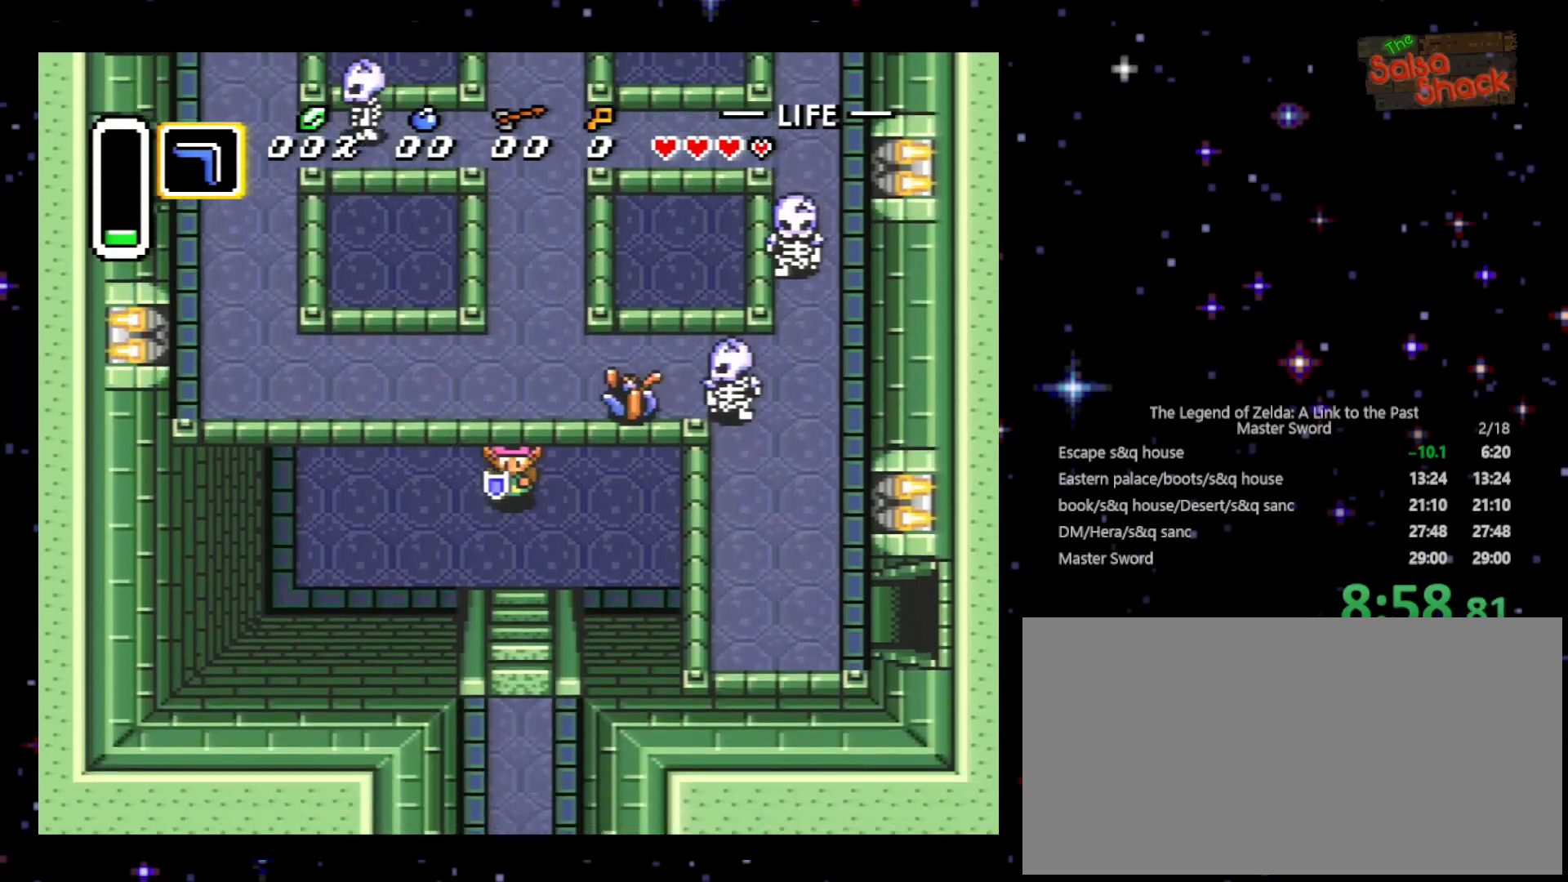
{"buttons": ["DPAD_DOWN"], "events": []}
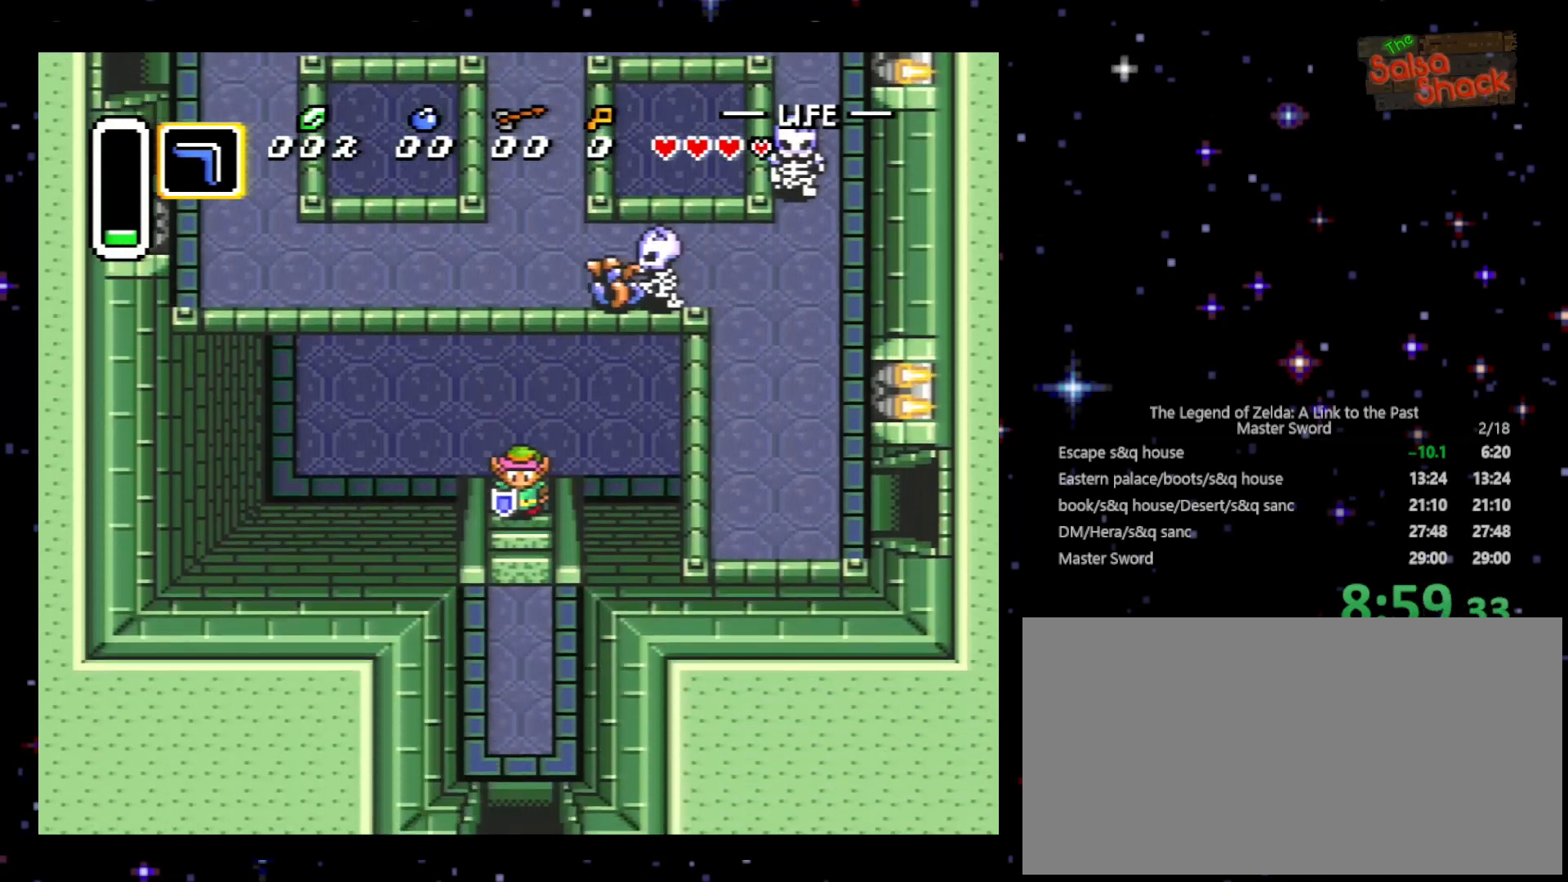
{"buttons": ["DPAD_DOWN"], "events": []}
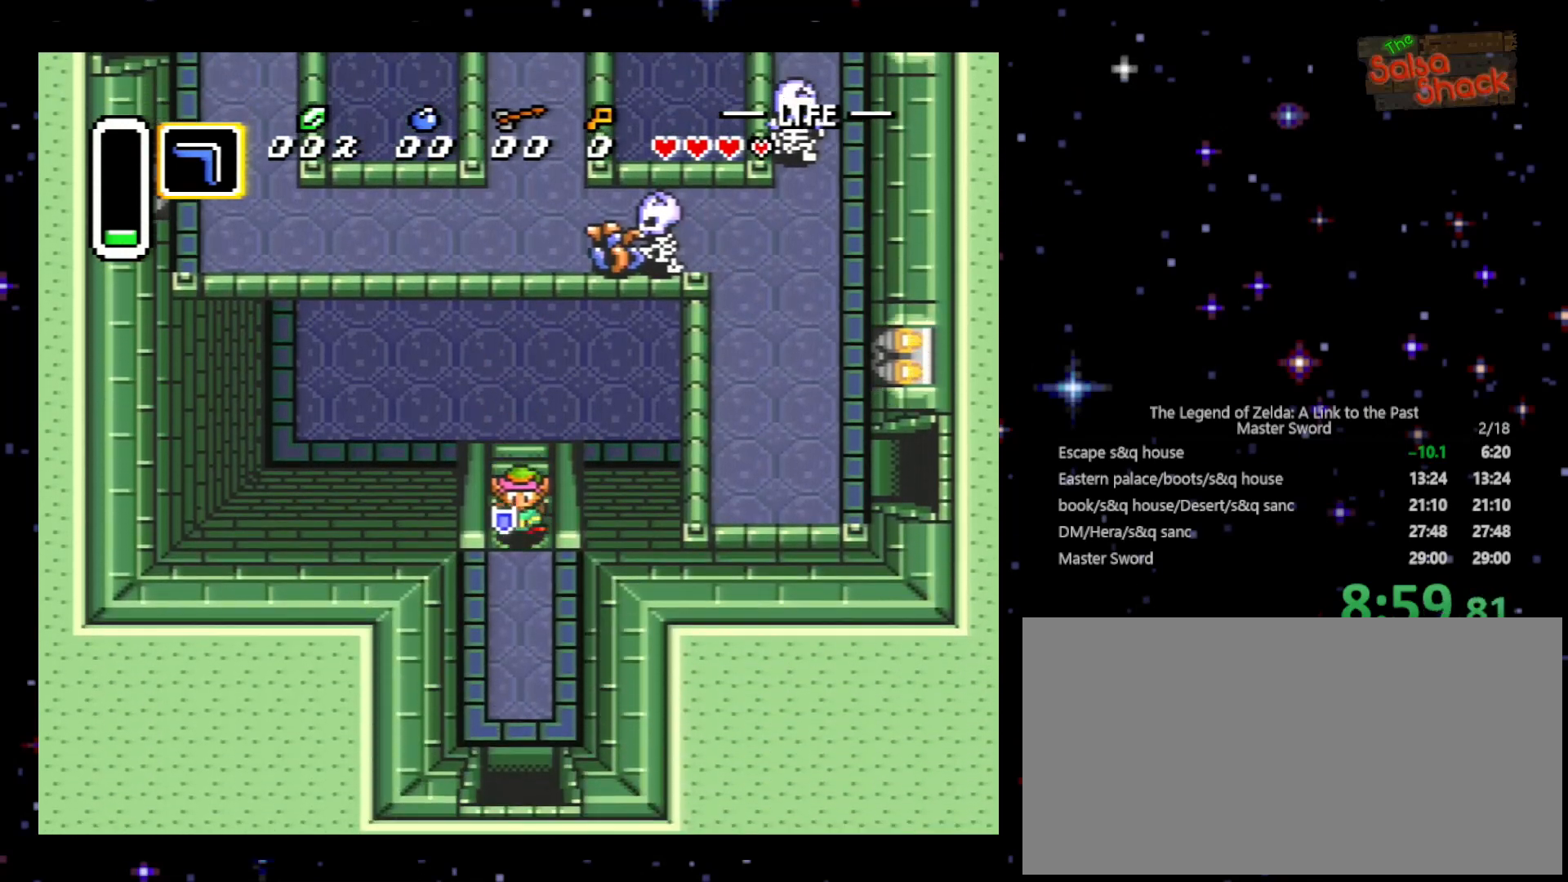
{"buttons": ["DPAD_DOWN"], "events": []}
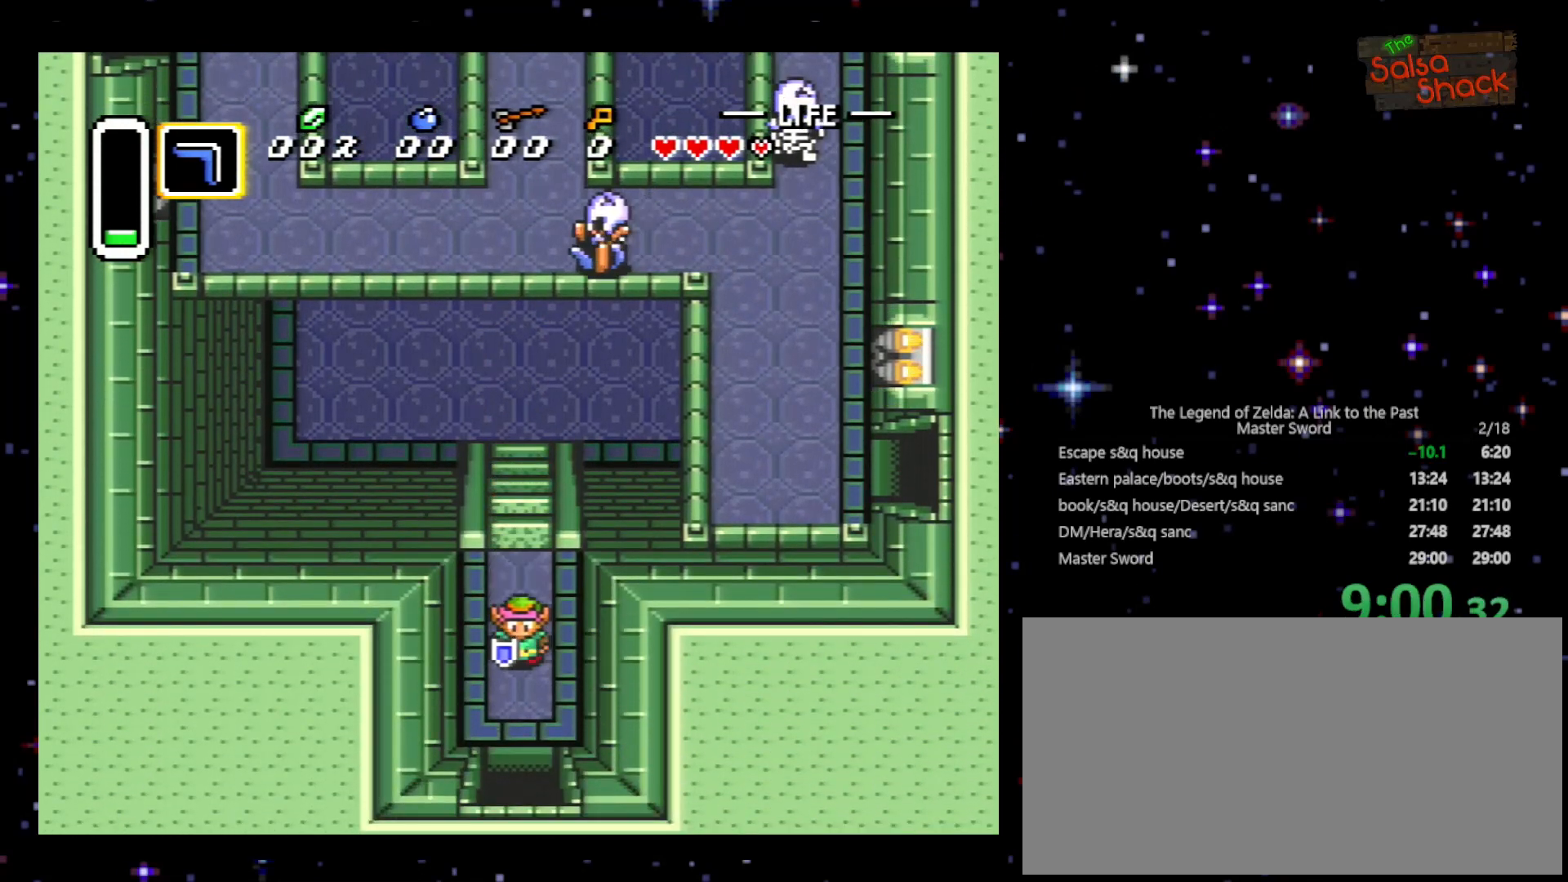
{"buttons": ["DPAD_DOWN"], "events": []}
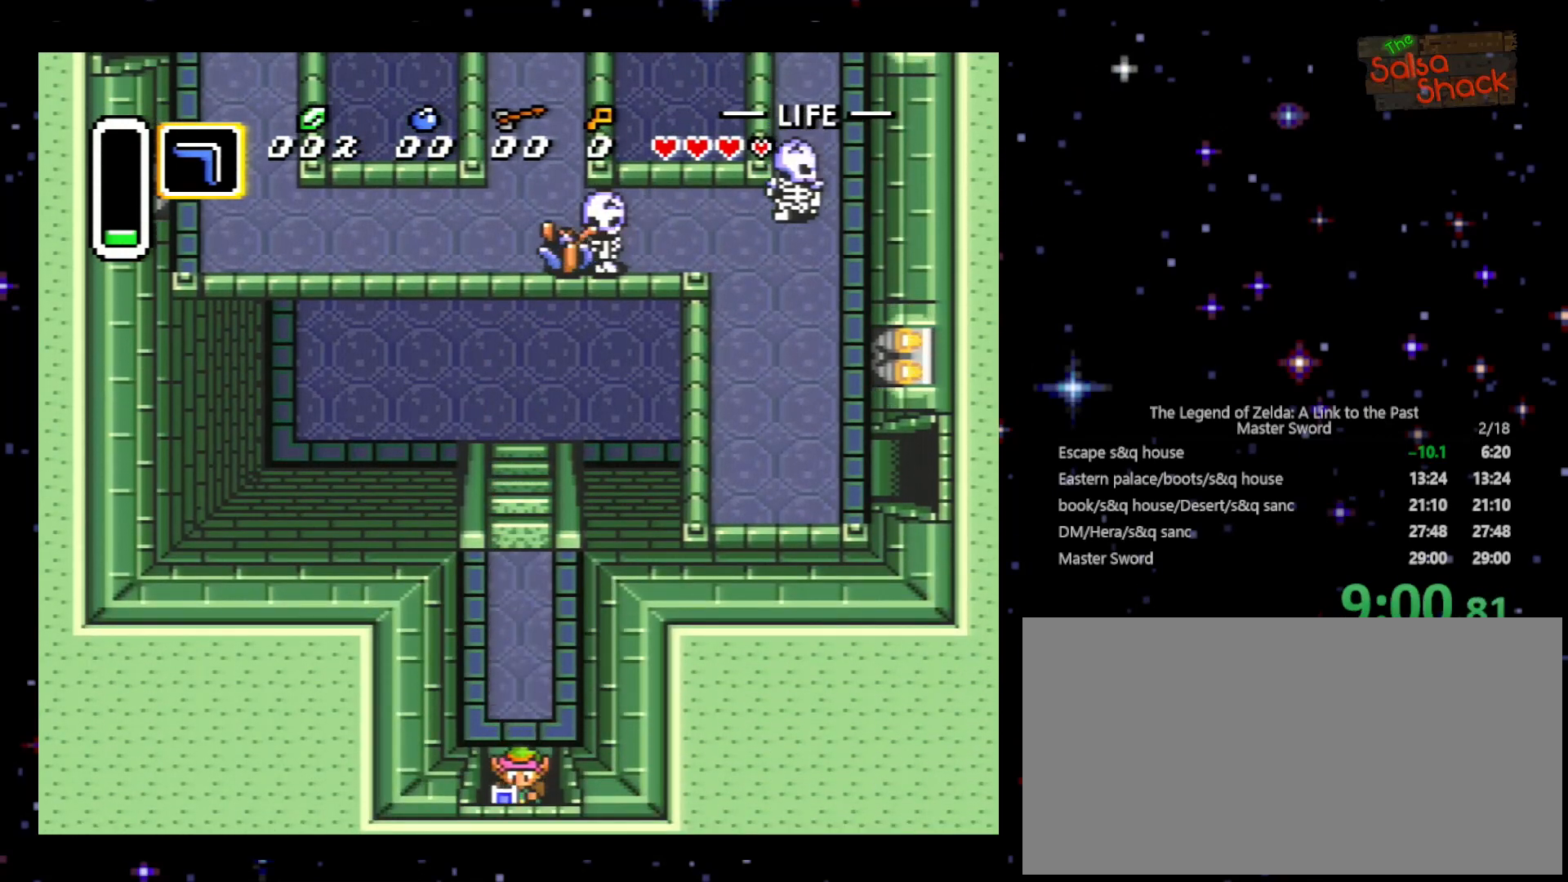
{"buttons": ["DPAD_DOWN"], "events": []}
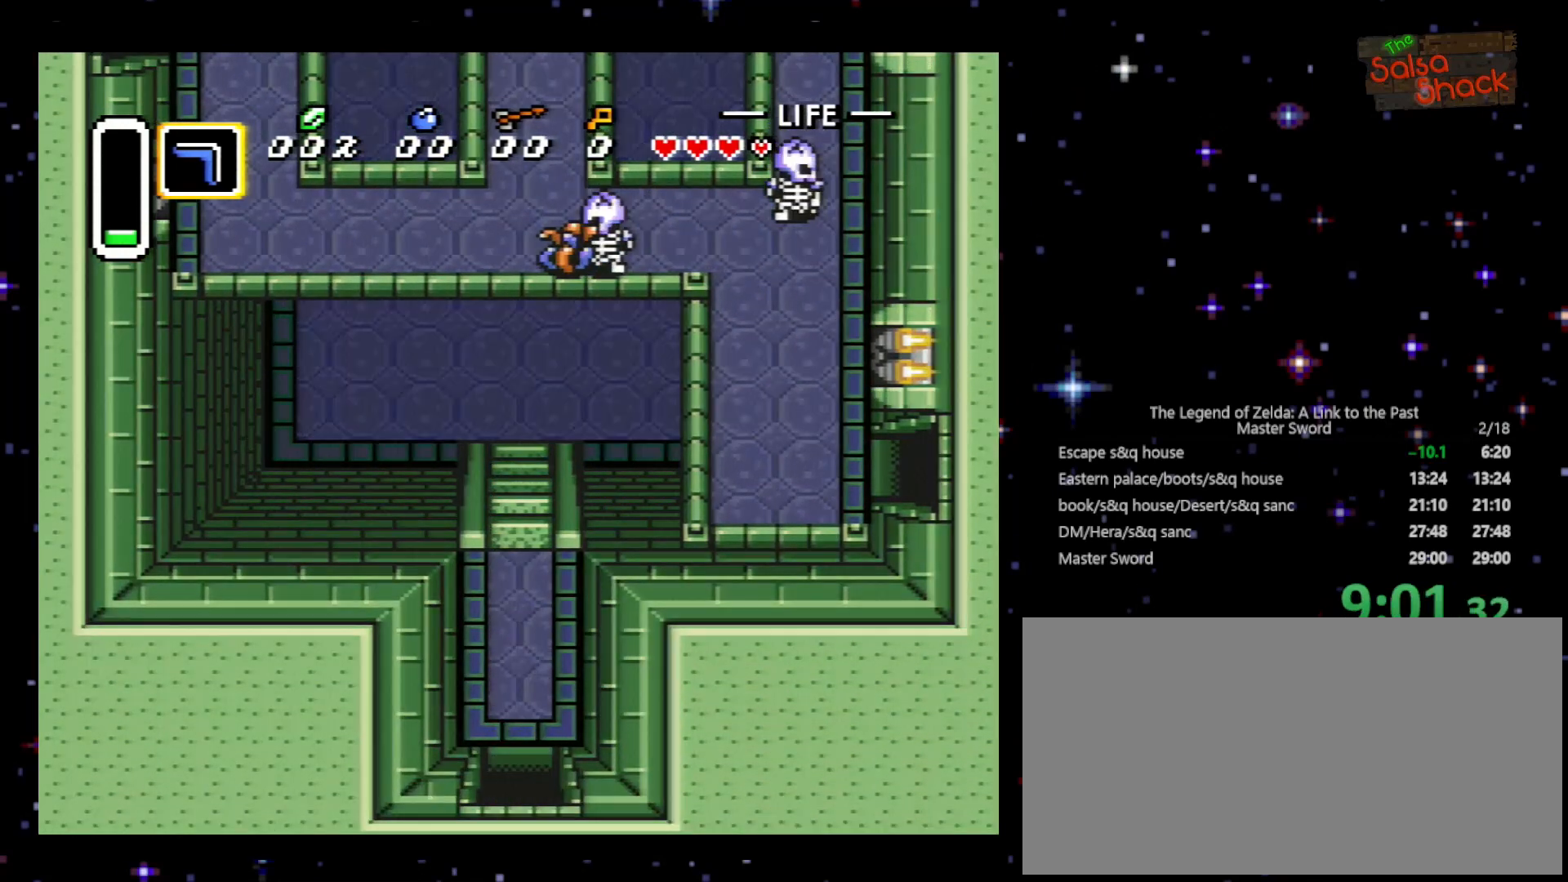
{"buttons": ["DPAD_DOWN"], "events": []}
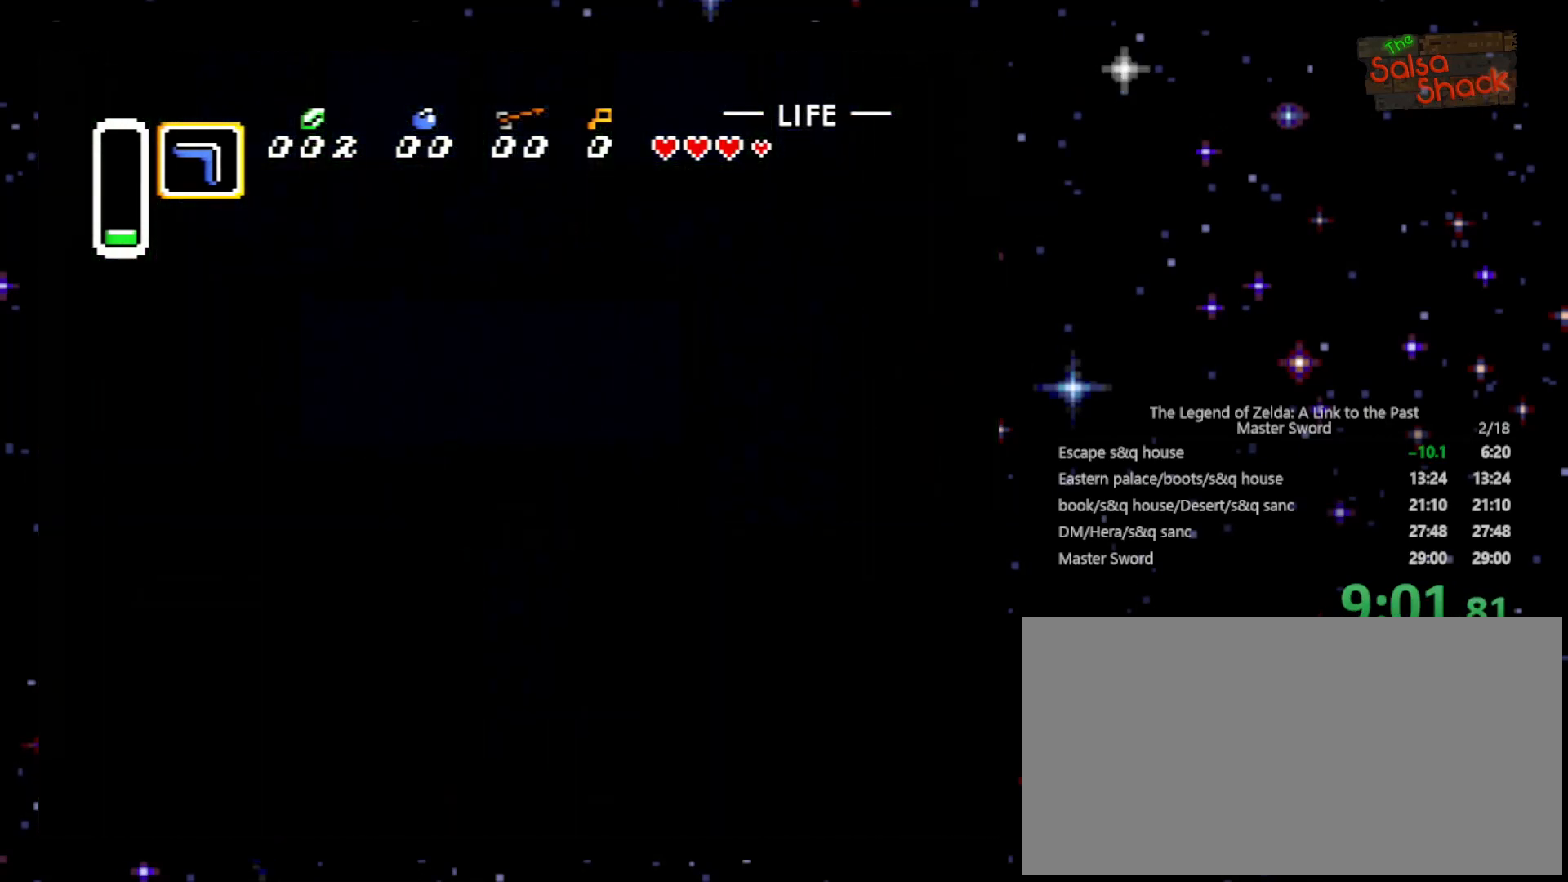
{"buttons": ["DPAD_DOWN"], "events": []}
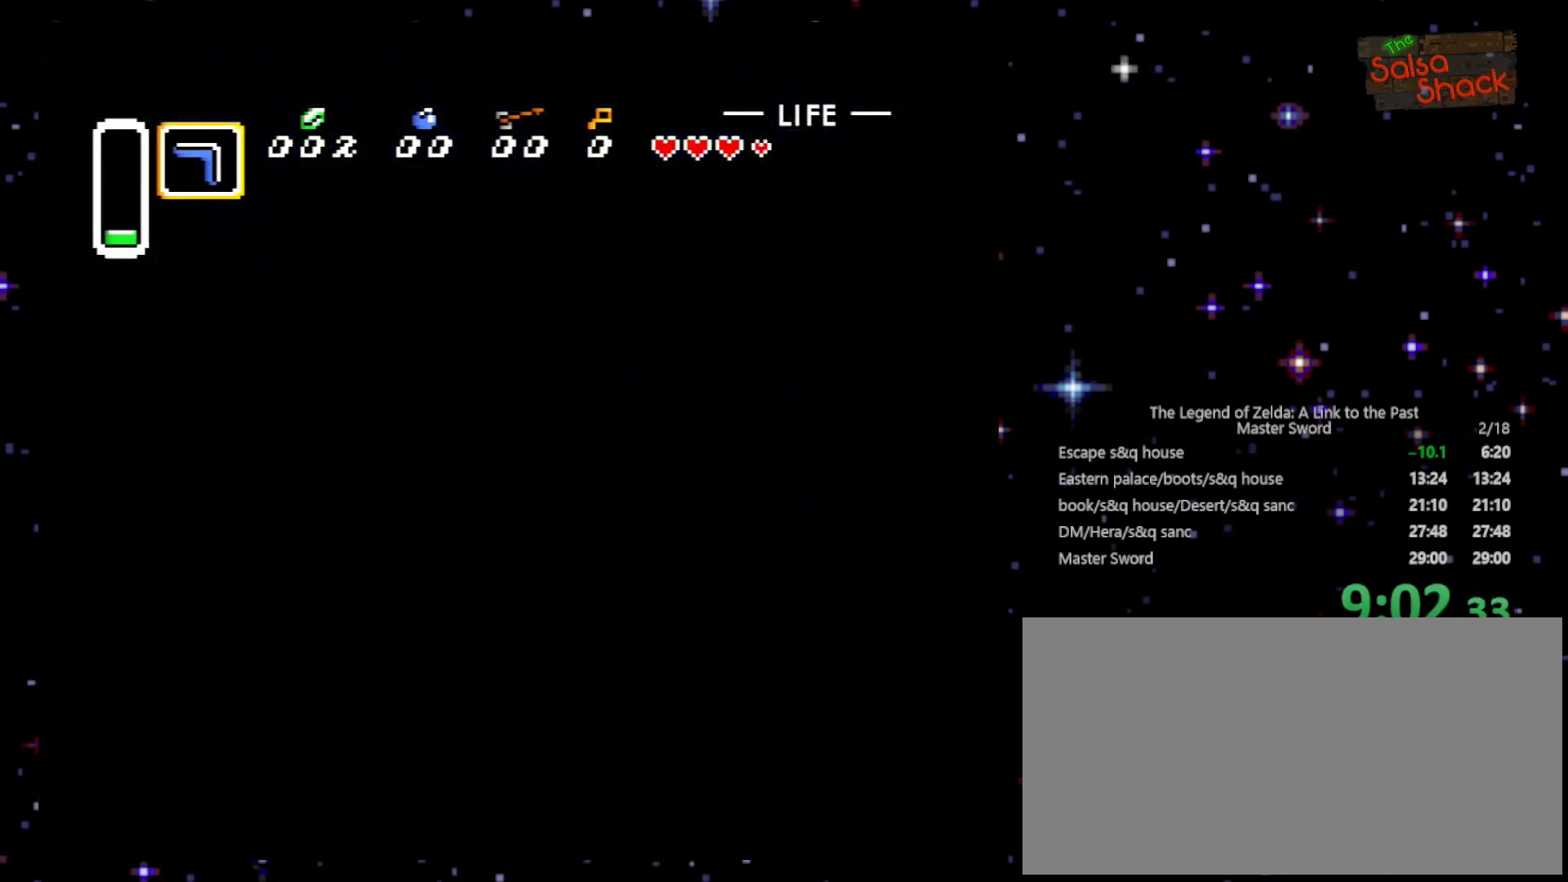
{"buttons": ["DPAD_DOWN"], "events": []}
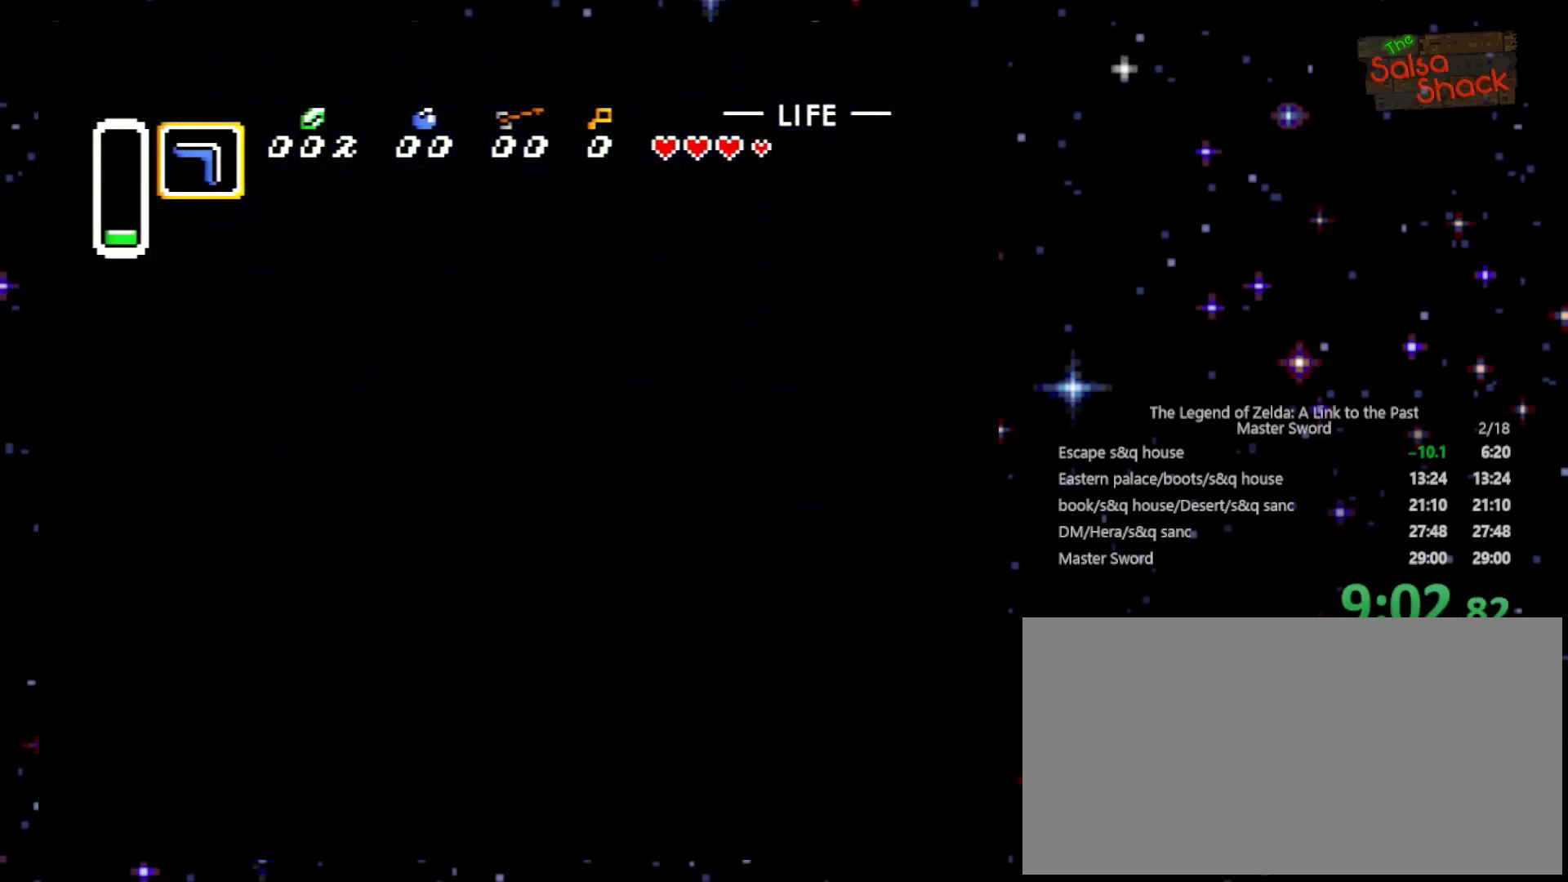
{"buttons": ["DPAD_DOWN"], "events": []}
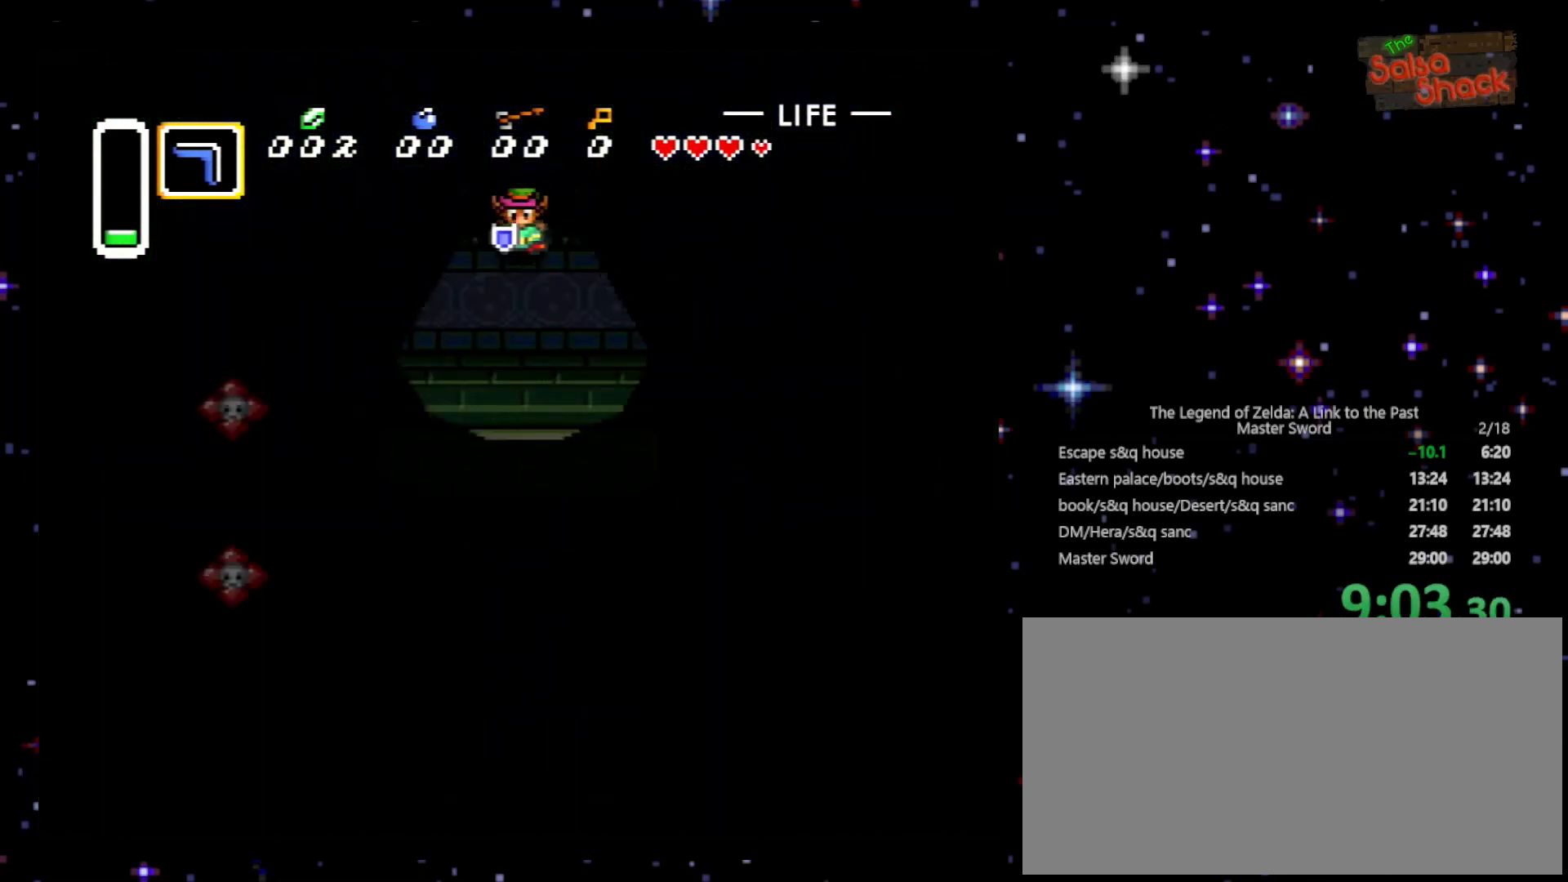
{"buttons": ["DPAD_DOWN", "DPAD_RIGHT"], "events": [[133, "DPAD_DOWN", "up"], [300, "DPAD_DOWN", "down"], [300, "DPAD_RIGHT", "down"], [367, "DPAD_RIGHT", "up"], [433, "DPAD_RIGHT", "down"]]}
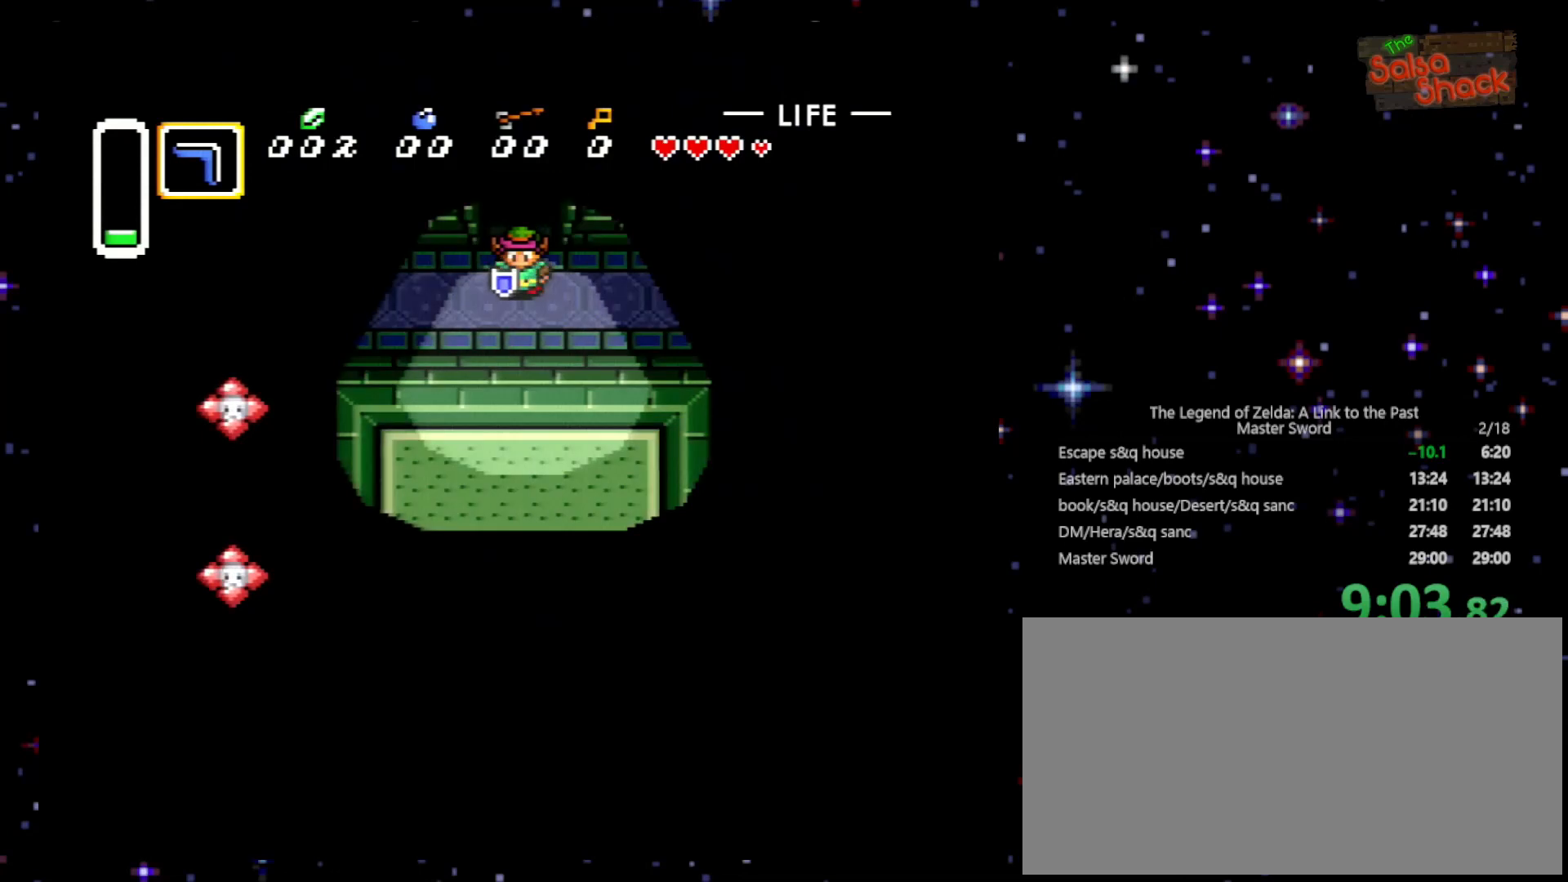
{"buttons": ["DPAD_DOWN", "DPAD_RIGHT"], "events": []}
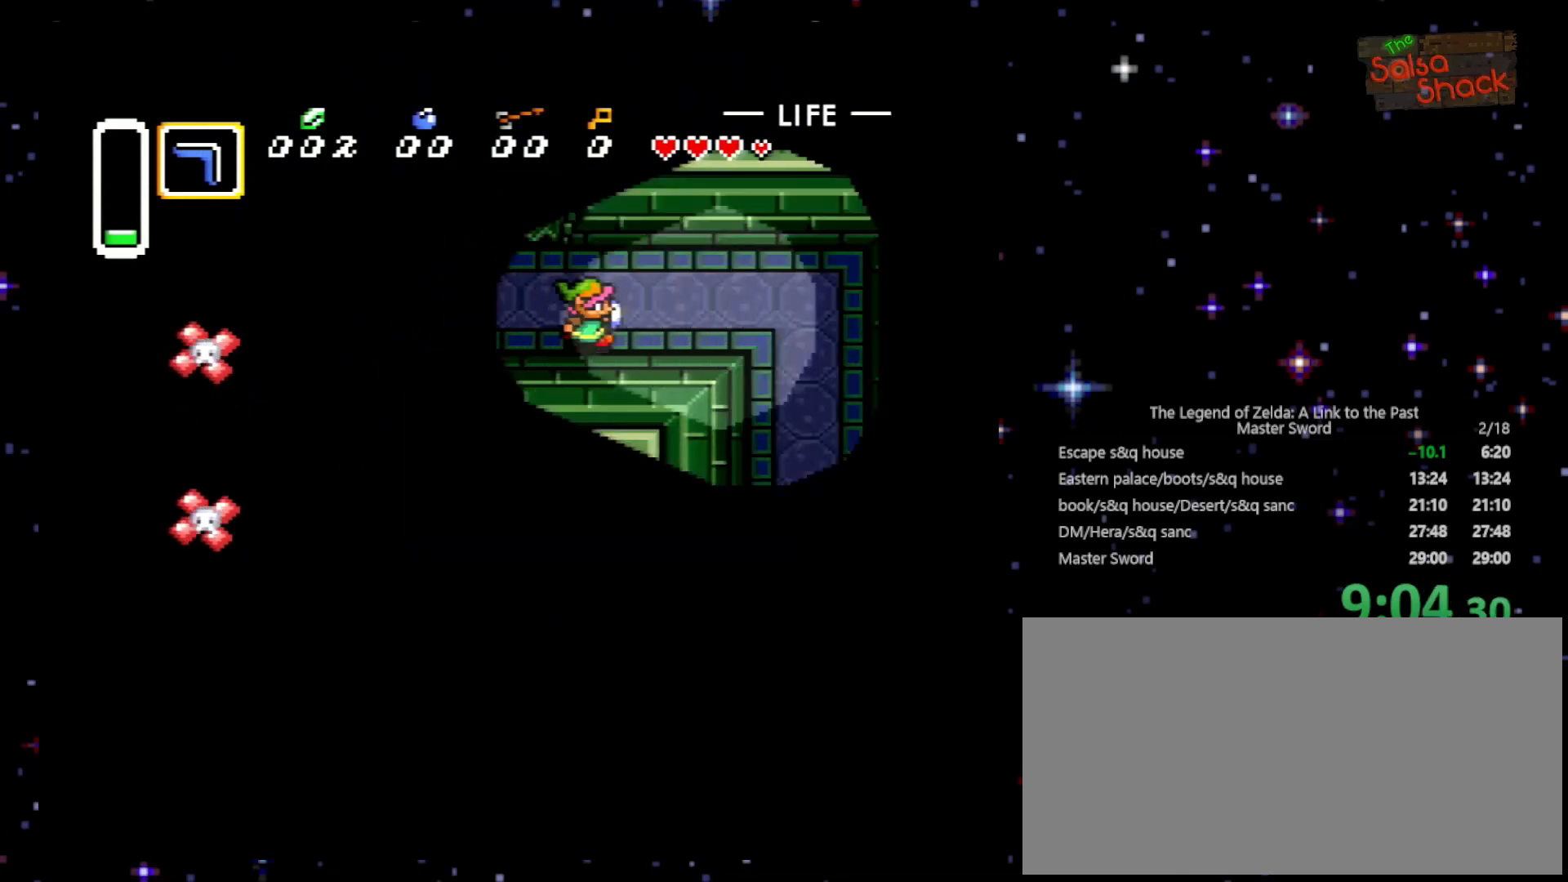
{"buttons": ["DPAD_DOWN", "DPAD_RIGHT"], "events": [[33, "DPAD_DOWN", "up"], [100, "DPAD_DOWN", "down"], [167, "DPAD_DOWN", "up"], [500, "DPAD_DOWN", "down"]]}
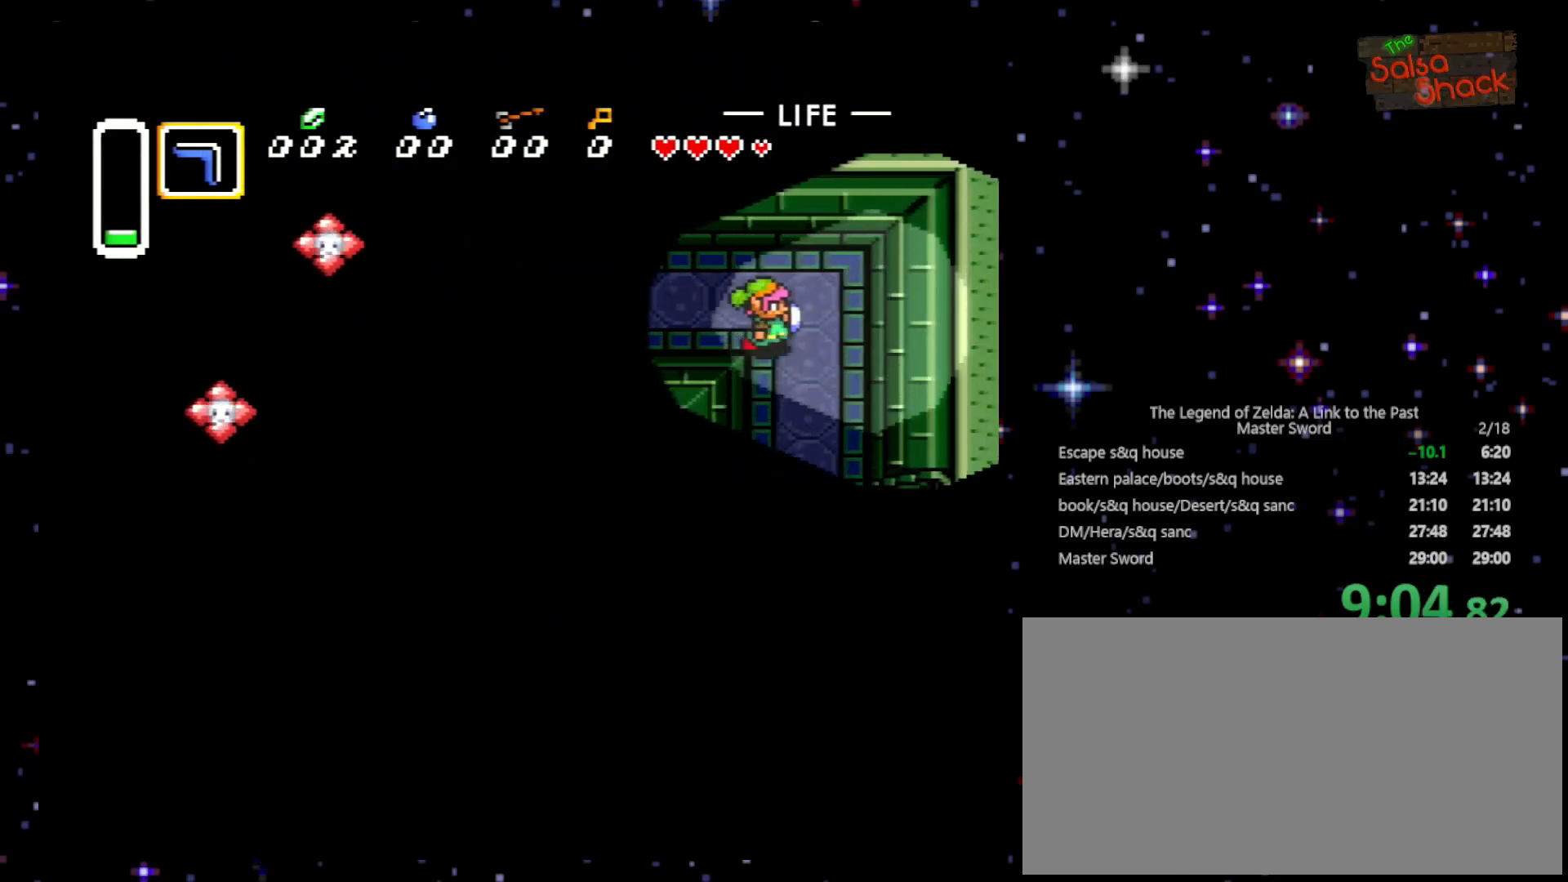
{"buttons": ["DPAD_DOWN"], "events": [[133, "DPAD_RIGHT", "up"]]}
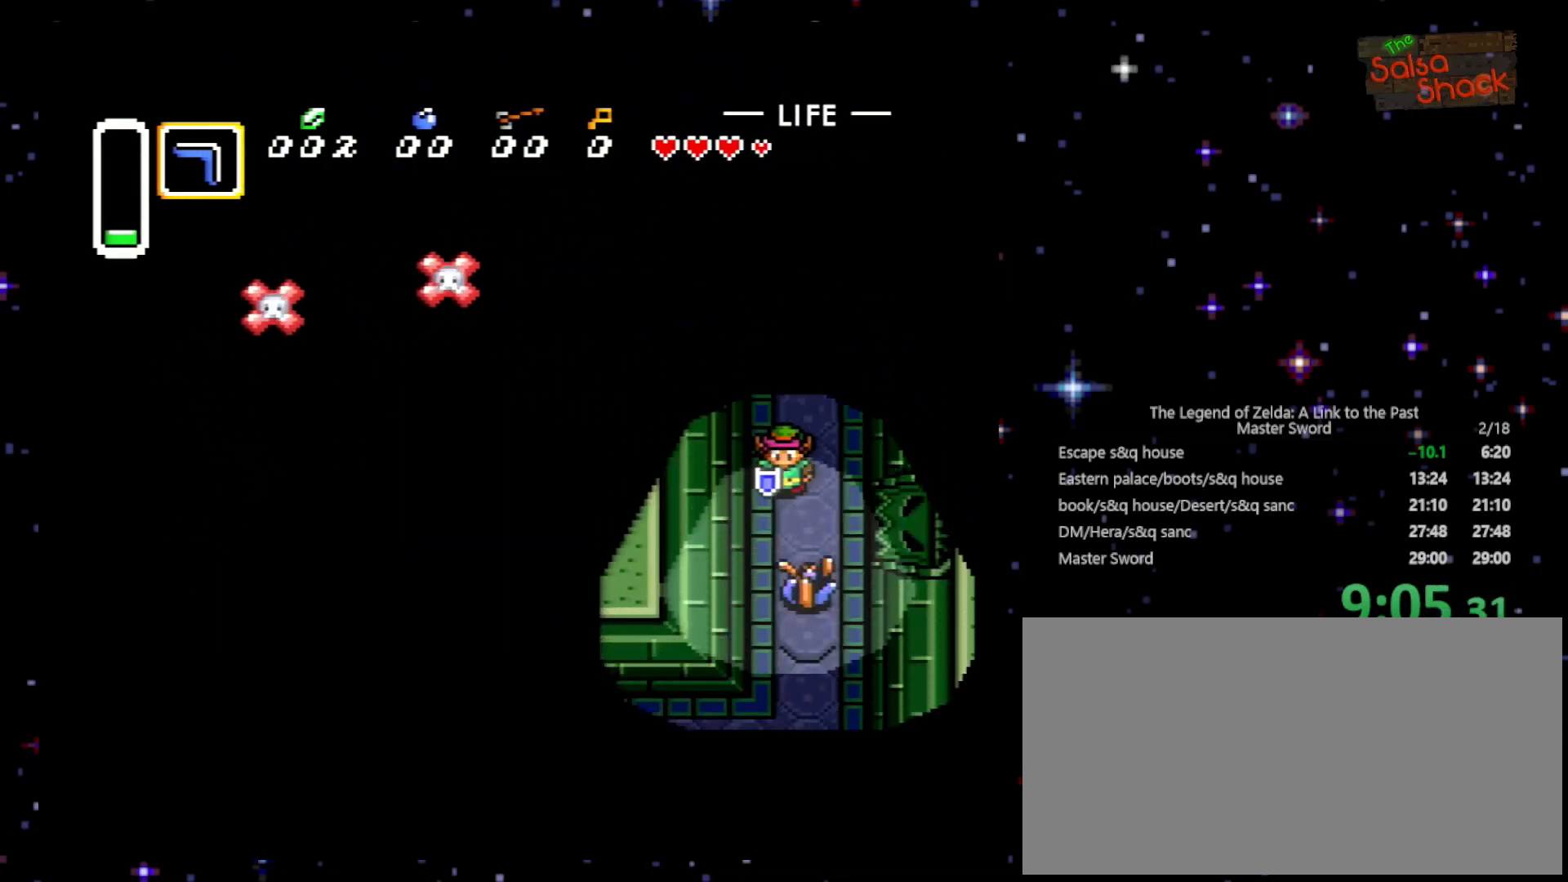
{"buttons": ["DPAD_DOWN"], "events": [[233, "B", "down"], [433, "B", "up"]]}
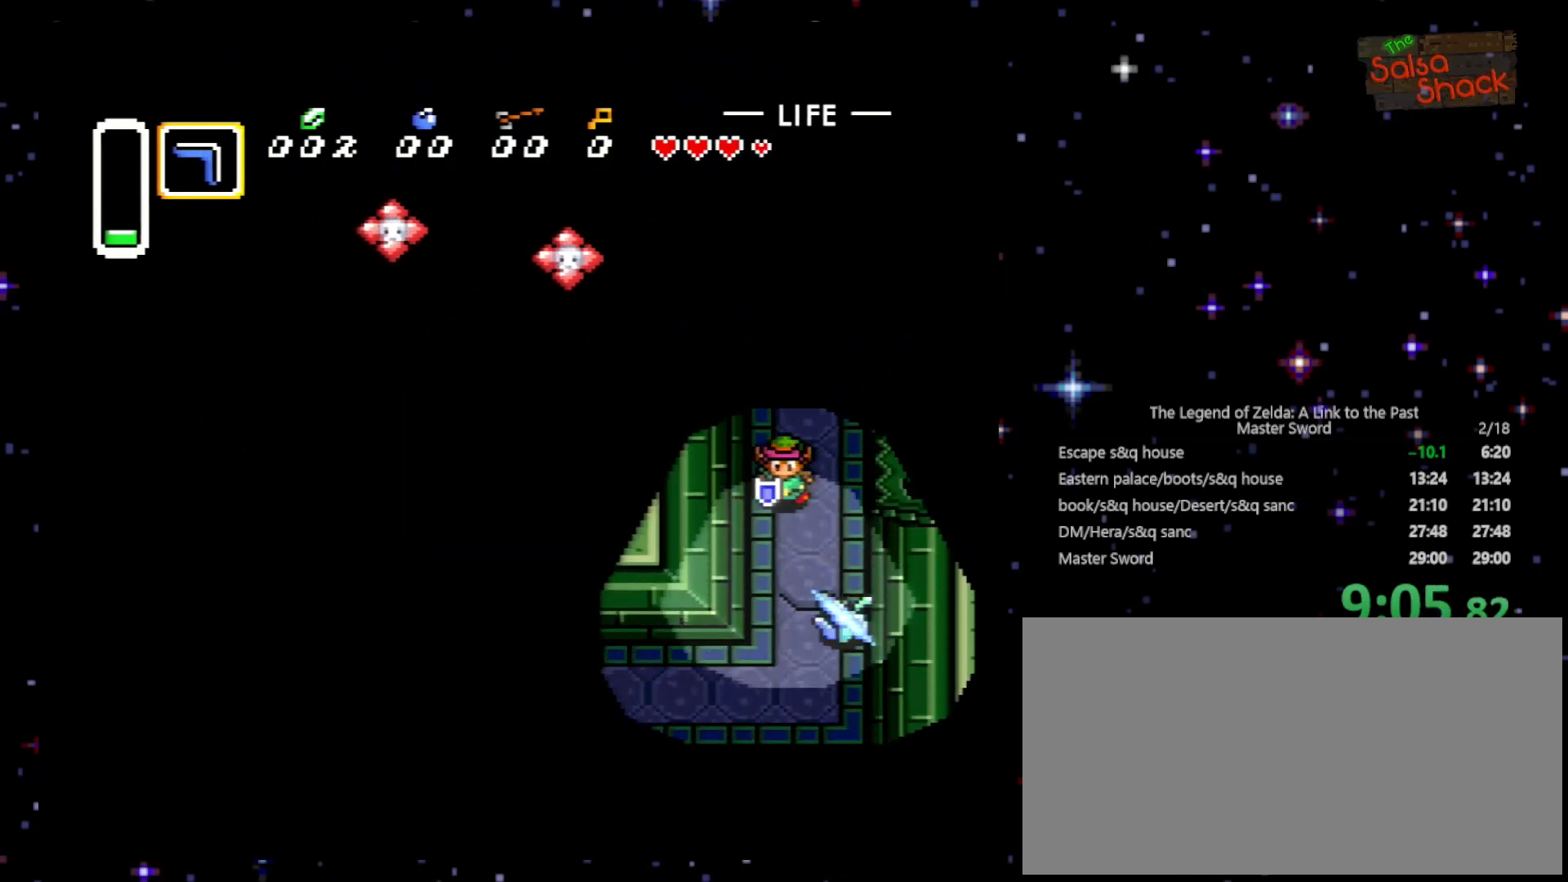
{"buttons": ["DPAD_UP"], "events": [[367, "DPAD_DOWN", "up"], [367, "DPAD_RIGHT", "down"], [400, "DPAD_RIGHT", "up"], [400, "DPAD_UP", "down"]]}
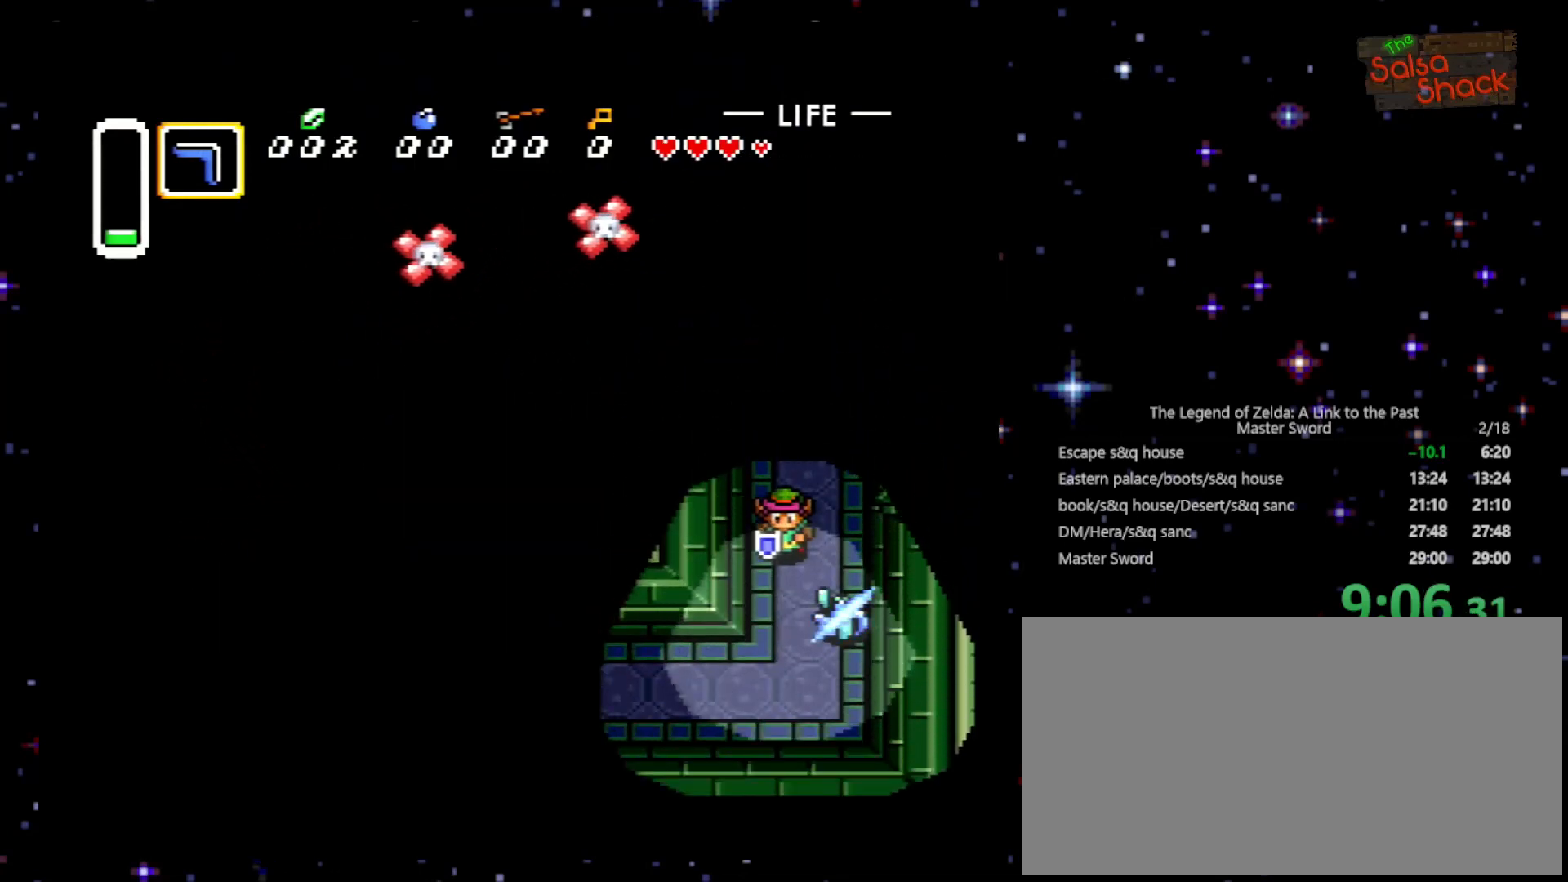
{"buttons": ["DPAD_UP", "DPAD_RIGHT"], "events": [[33, "DPAD_RIGHT", "down"]]}
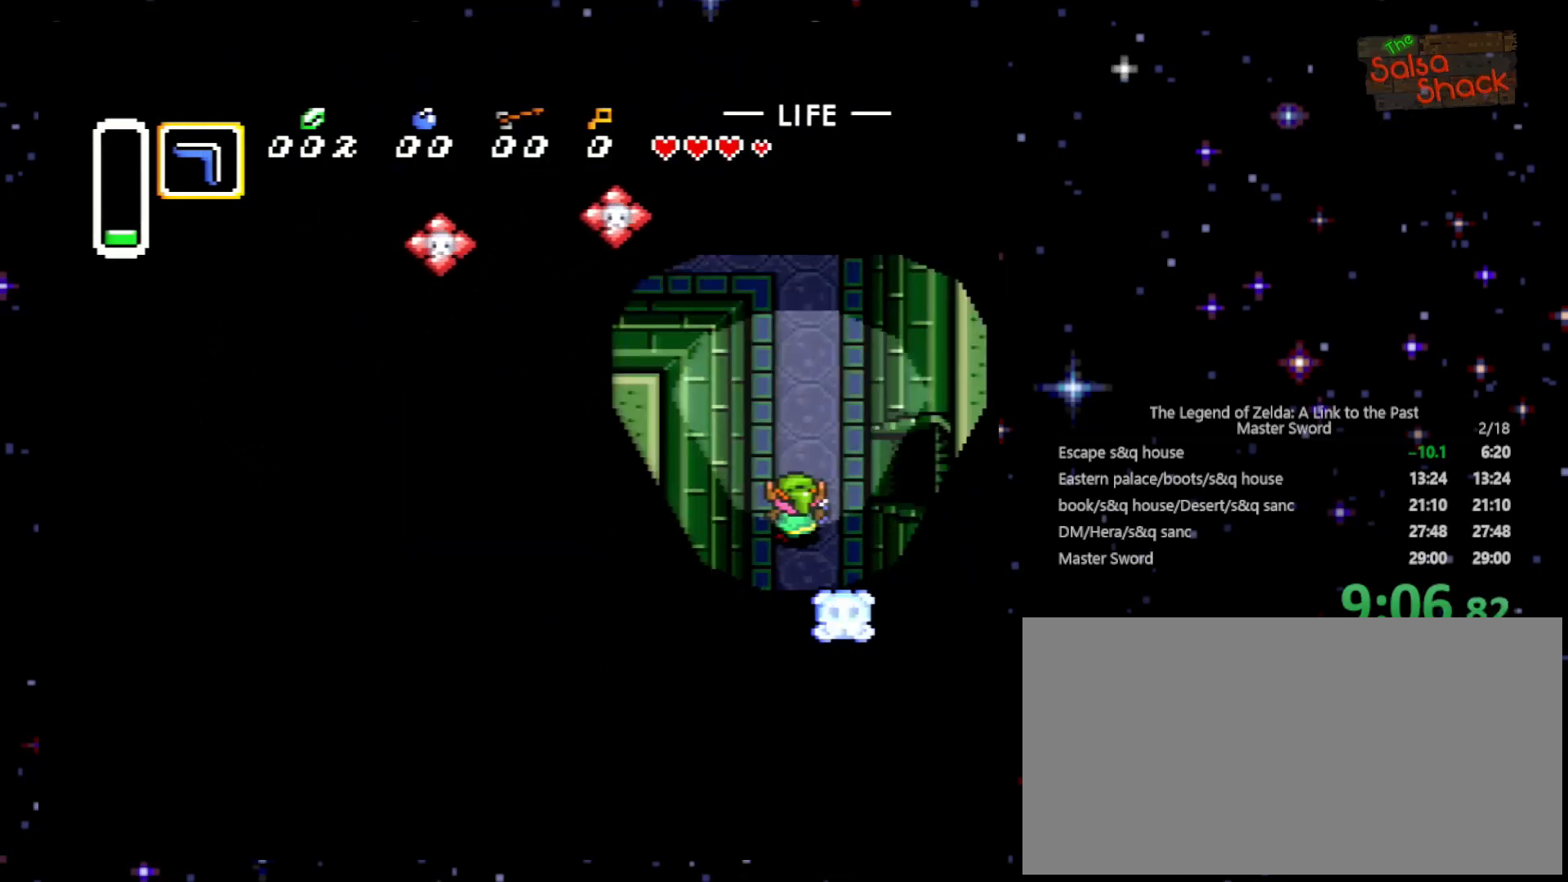
{"buttons": ["DPAD_RIGHT"], "events": [[333, "DPAD_UP", "up"]]}